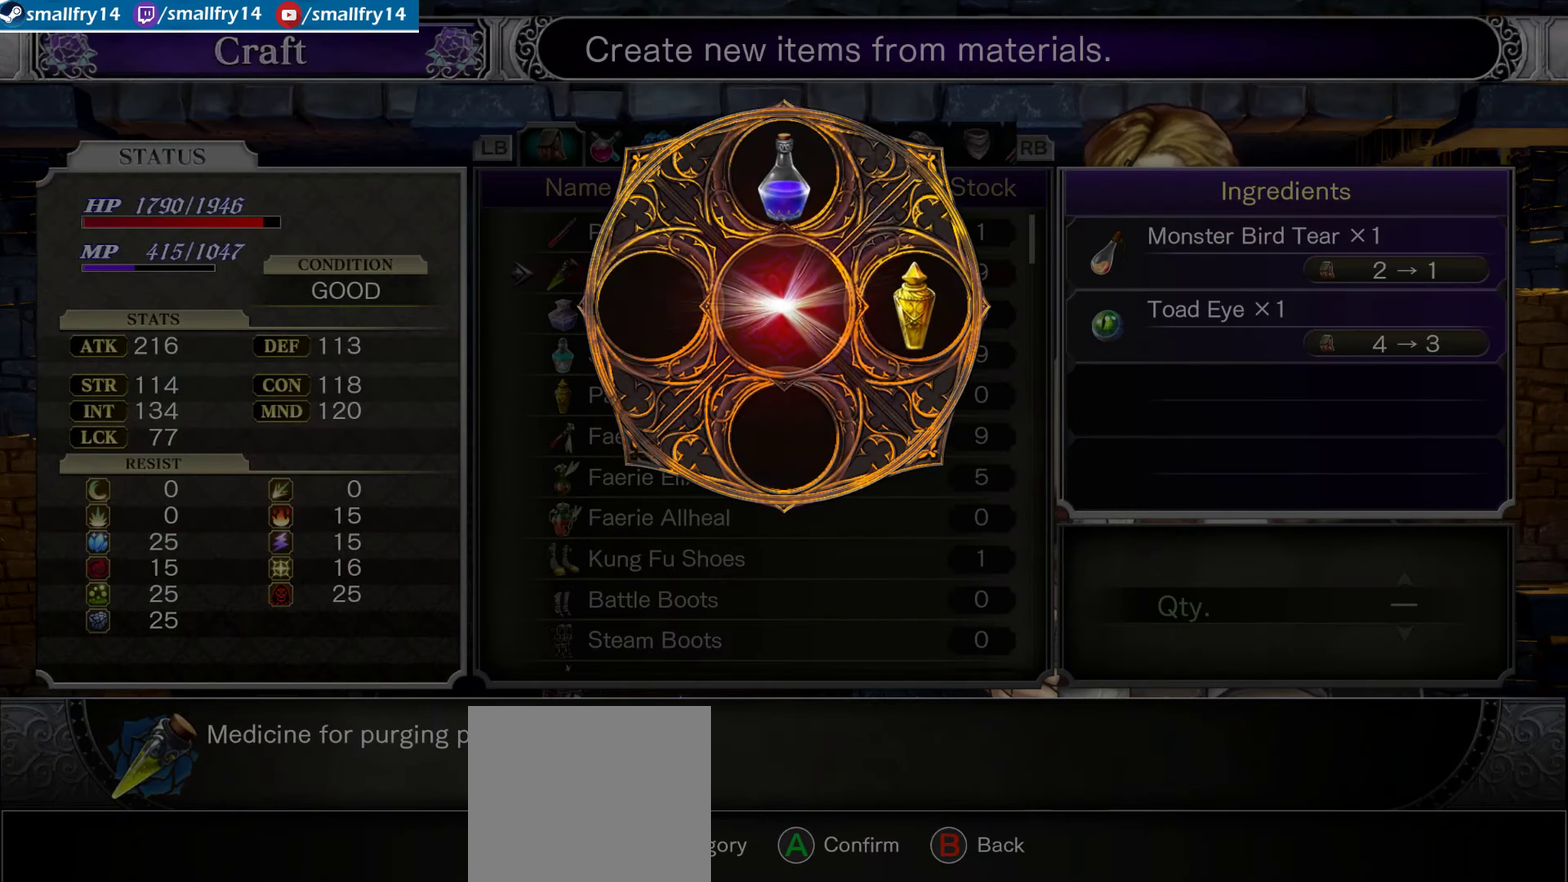
Gameplay with a controller (PlayStation layout); each line is a JSON object with the inputs held at the frame after it (dt_ms = milliseconds from this image to that frame). "events" lists button and stick changes between this image and that frame as [ms after this image, input, new state], when the widget could be followed in between. Not read: L1.
{"dt_ms": 500, "buttons": ["CROSS"], "left_stick": "center", "right_stick": "center", "events": [[133, "CROSS", "up"], [266, "CROSS", "down"], [400, "CROSS", "up"], [483, "CROSS", "down"]]}
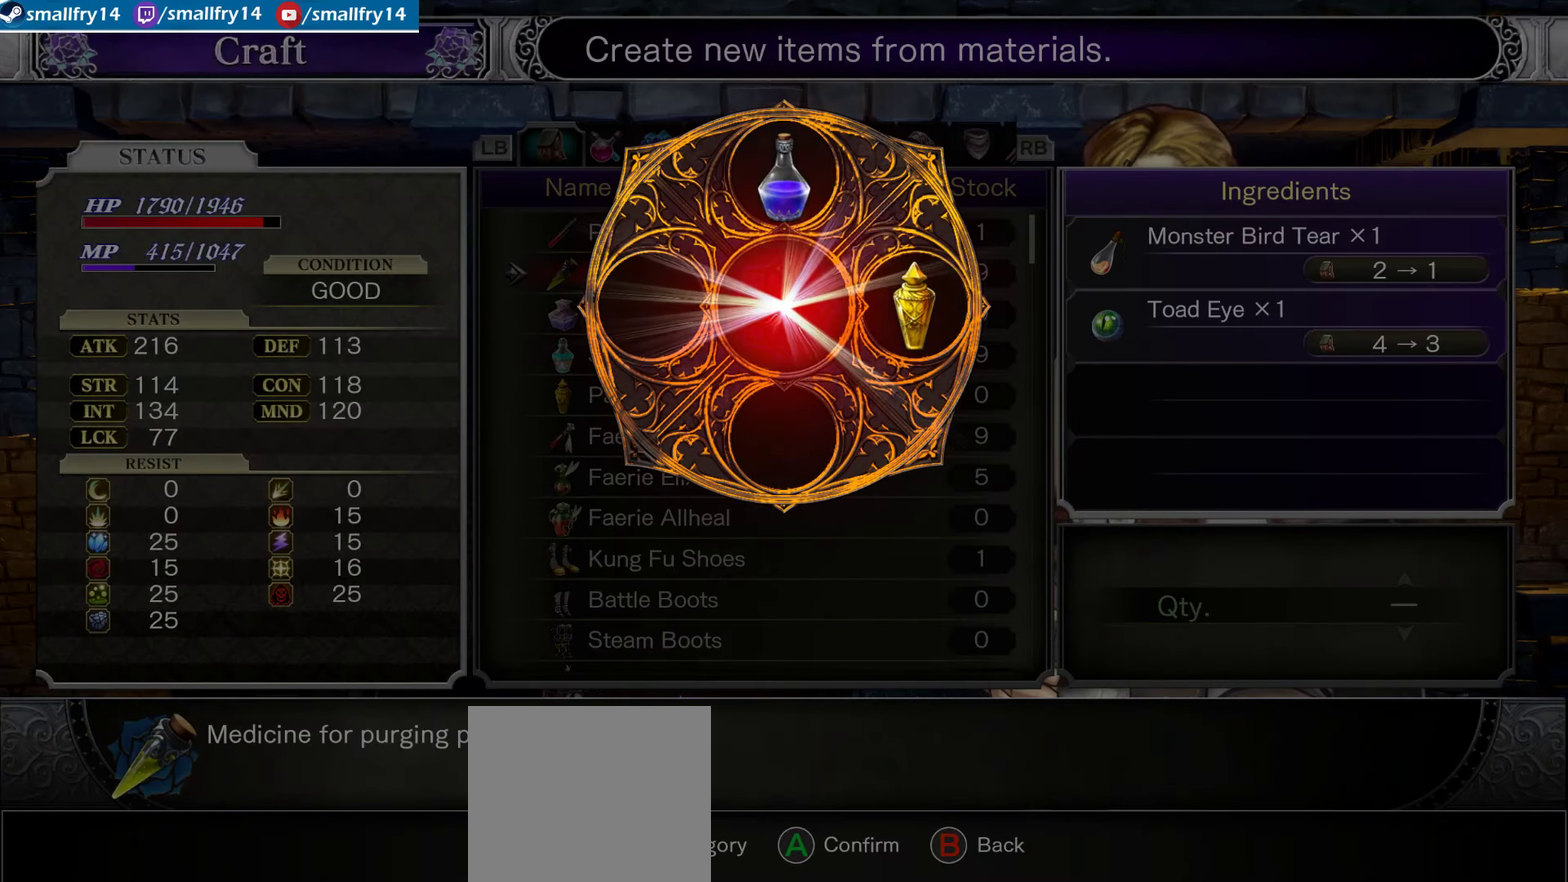
{"dt_ms": 333, "buttons": ["CROSS"], "left_stick": "center", "right_stick": "center", "events": [[133, "CROSS", "up"], [250, "CROSS", "down"]]}
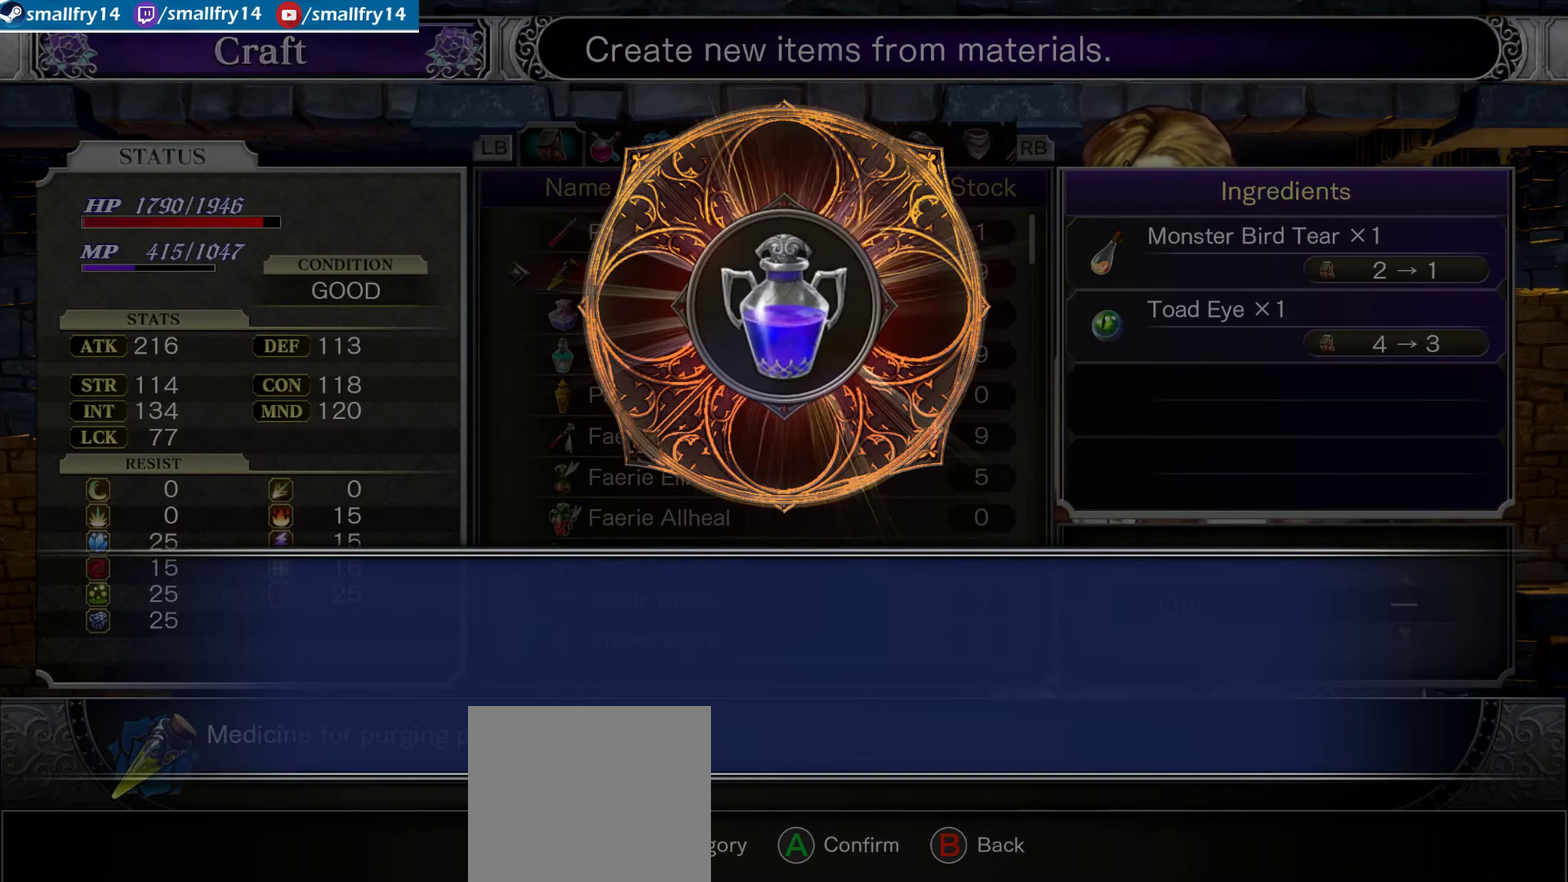
{"dt_ms": 367, "buttons": [], "left_stick": "center", "right_stick": "center", "events": [[83, "CROSS", "up"], [167, "CROSS", "down"], [284, "CROSS", "up"]]}
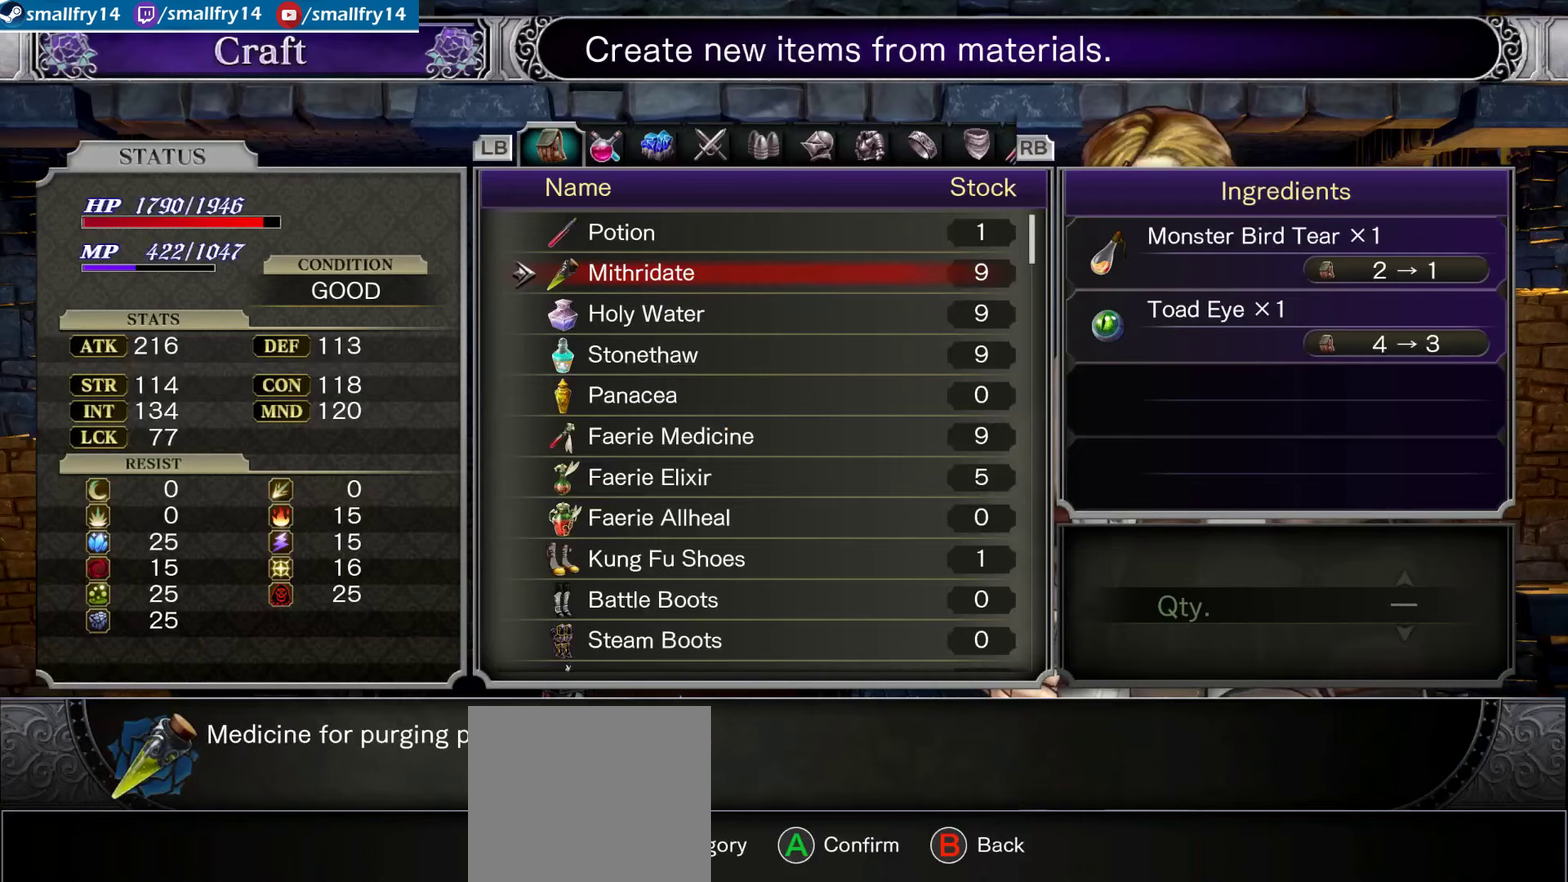
{"dt_ms": 400, "buttons": ["DPAD_DOWN"], "left_stick": "center", "right_stick": "center", "events": [[50, "DPAD_DOWN", "down"], [133, "DPAD_DOWN", "up"], [233, "DPAD_DOWN", "down"], [300, "DPAD_DOWN", "up"], [367, "DPAD_DOWN", "down"]]}
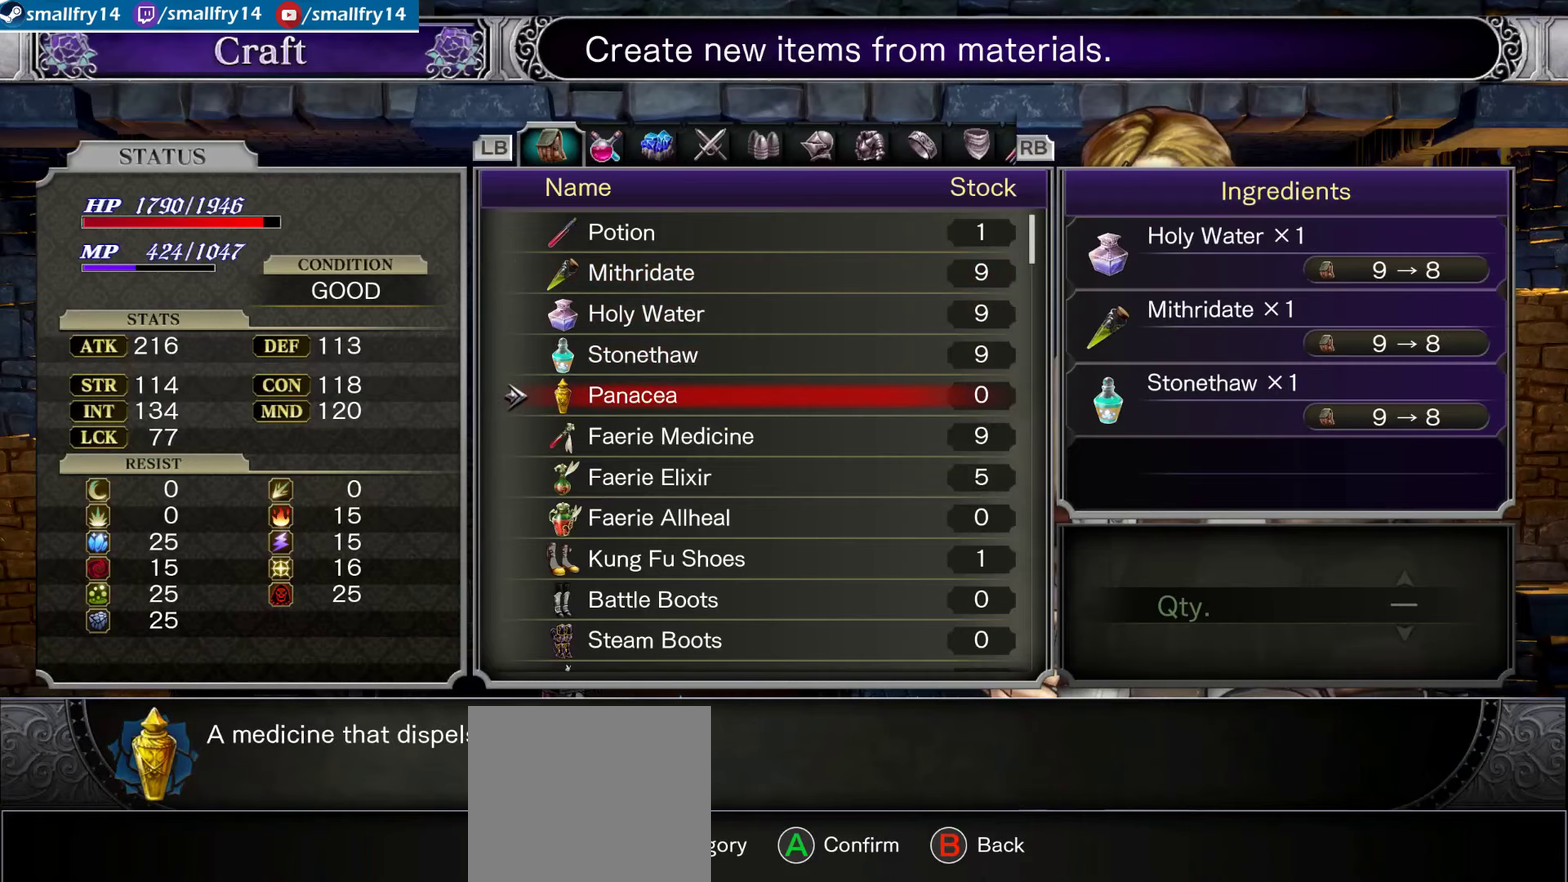
{"dt_ms": 500, "buttons": ["CROSS"], "left_stick": "center", "right_stick": "center", "events": [[67, "DPAD_DOWN", "up"], [133, "CROSS", "down"], [217, "CROSS", "up"], [317, "CROSS", "down"], [383, "CROSS", "up"], [483, "CROSS", "down"]]}
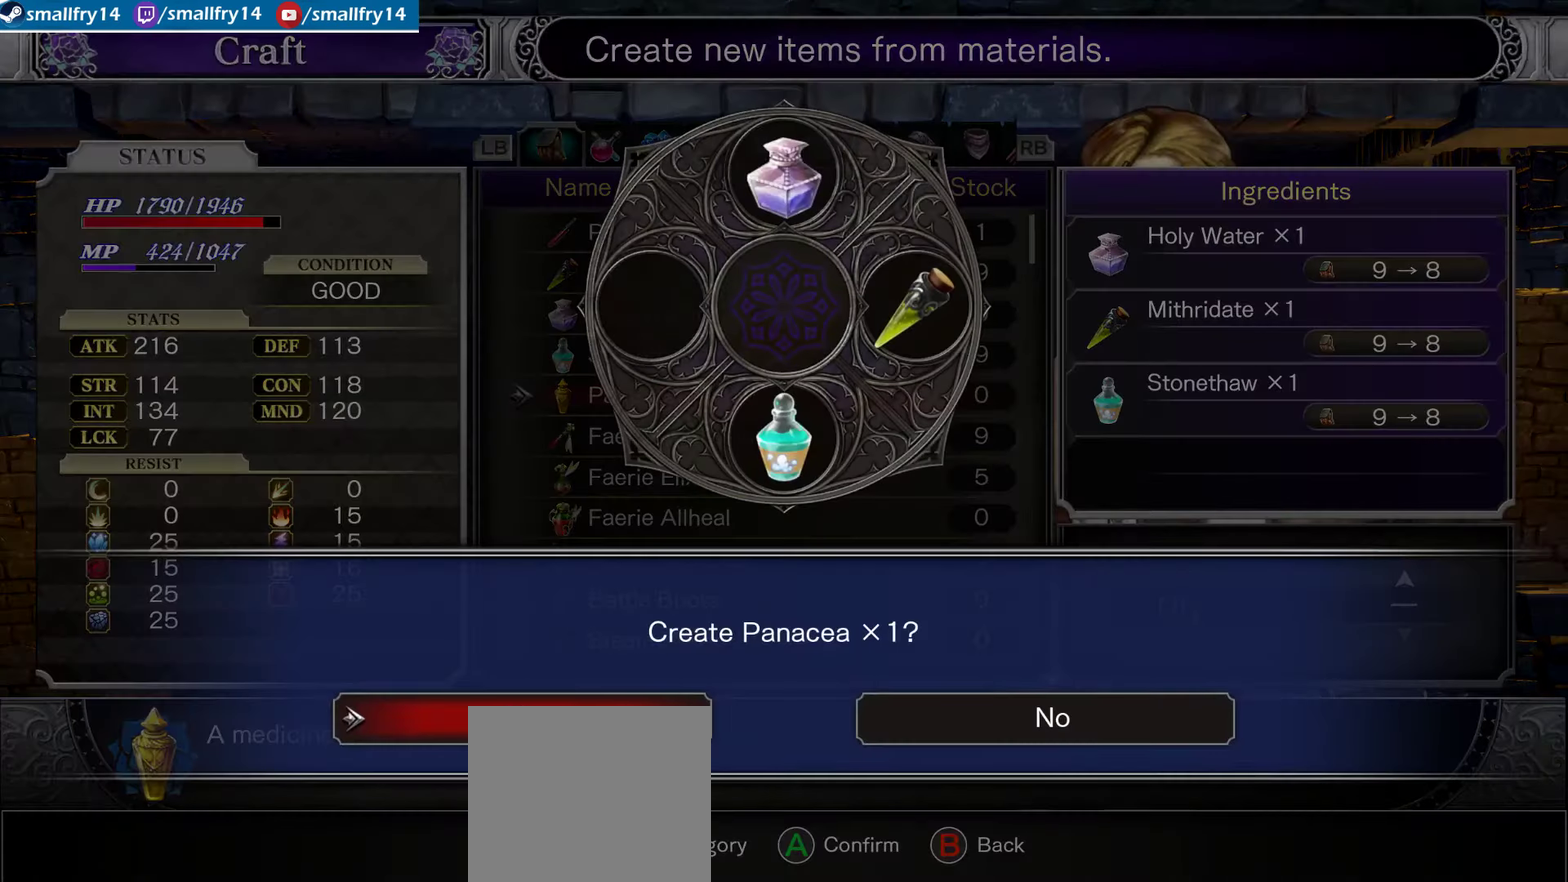
{"dt_ms": 600, "buttons": [], "left_stick": "center", "right_stick": "center", "events": [[83, "CROSS", "up"], [167, "CROSS", "down"], [283, "CROSS", "up"], [400, "CROSS", "down"], [550, "CROSS", "up"]]}
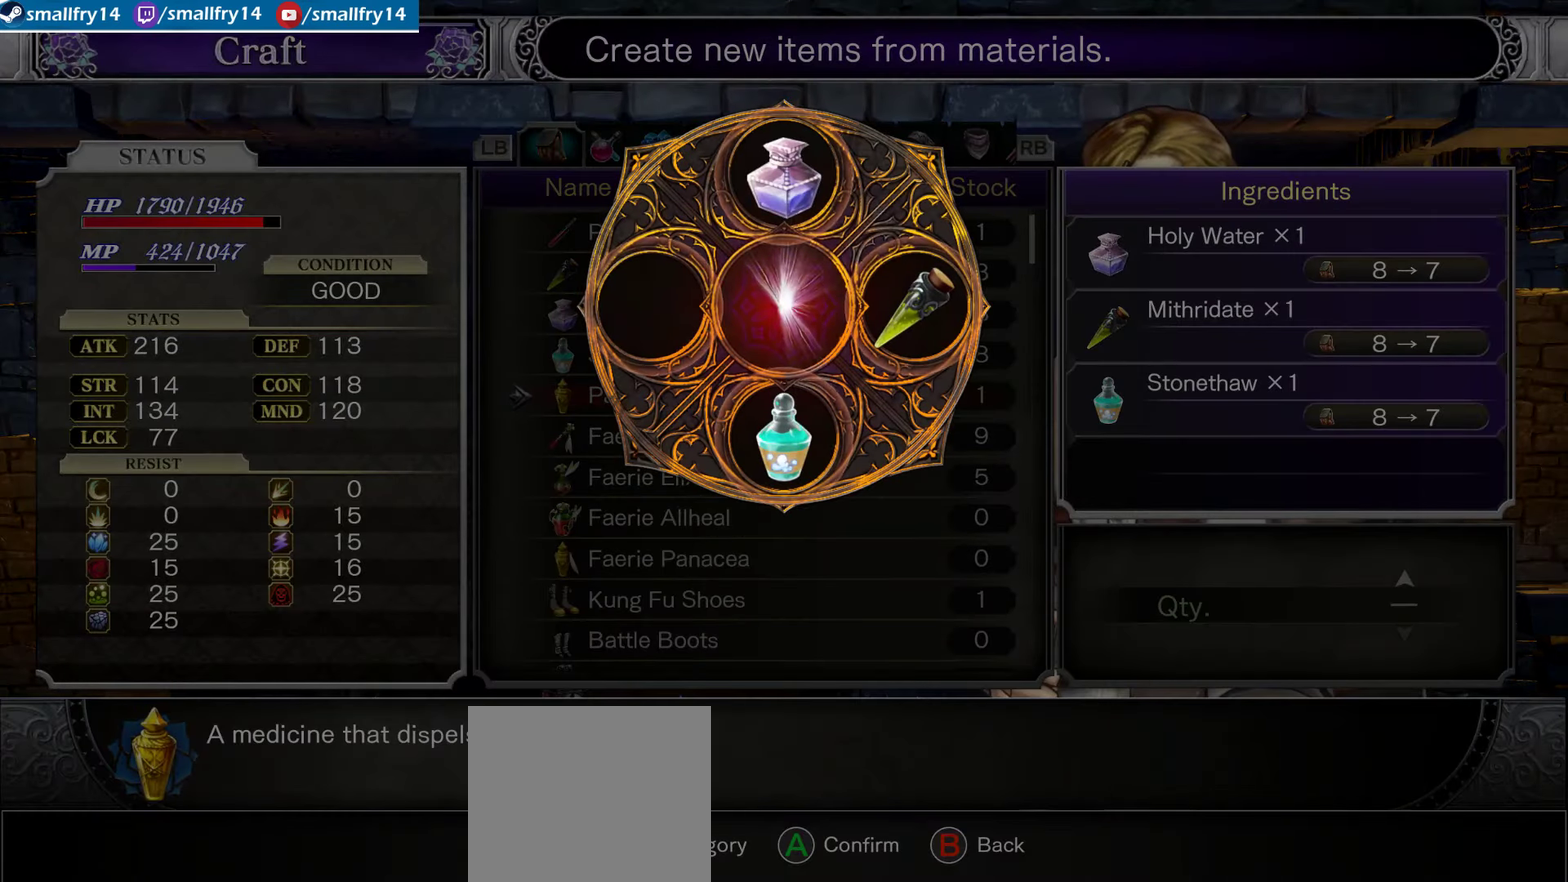
{"dt_ms": 400, "buttons": [], "left_stick": "center", "right_stick": "center", "events": [[50, "CROSS", "down"], [167, "CROSS", "up"], [250, "CROSS", "down"], [367, "CROSS", "up"]]}
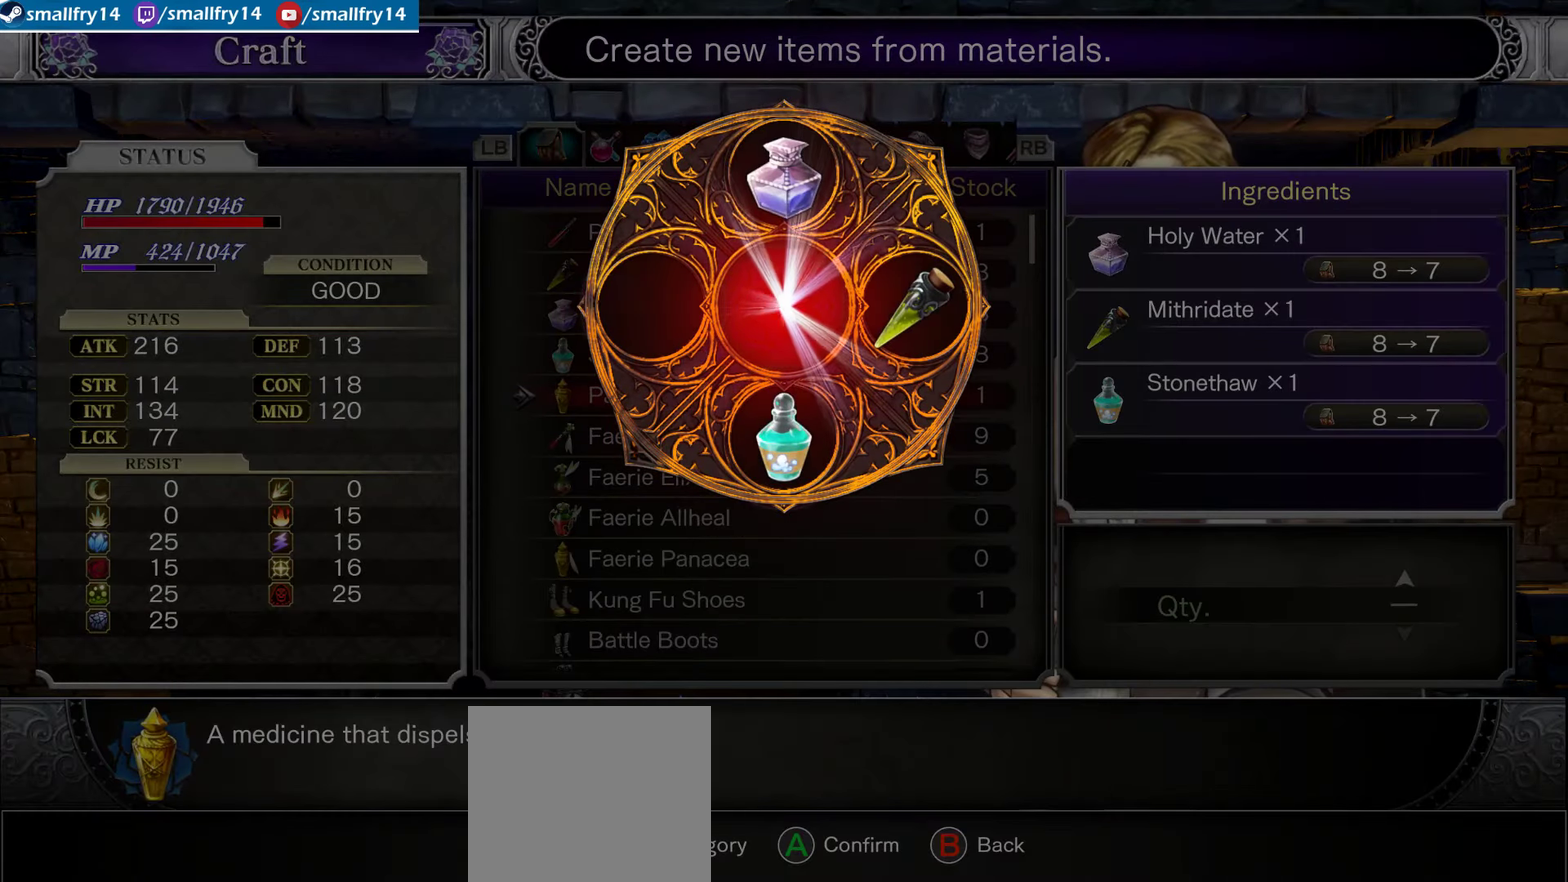
{"dt_ms": 600, "buttons": ["CROSS"], "left_stick": "center", "right_stick": "center", "events": [[67, "CROSS", "down"], [183, "CROSS", "up"], [267, "CROSS", "down"], [400, "CROSS", "up"], [533, "CROSS", "down"]]}
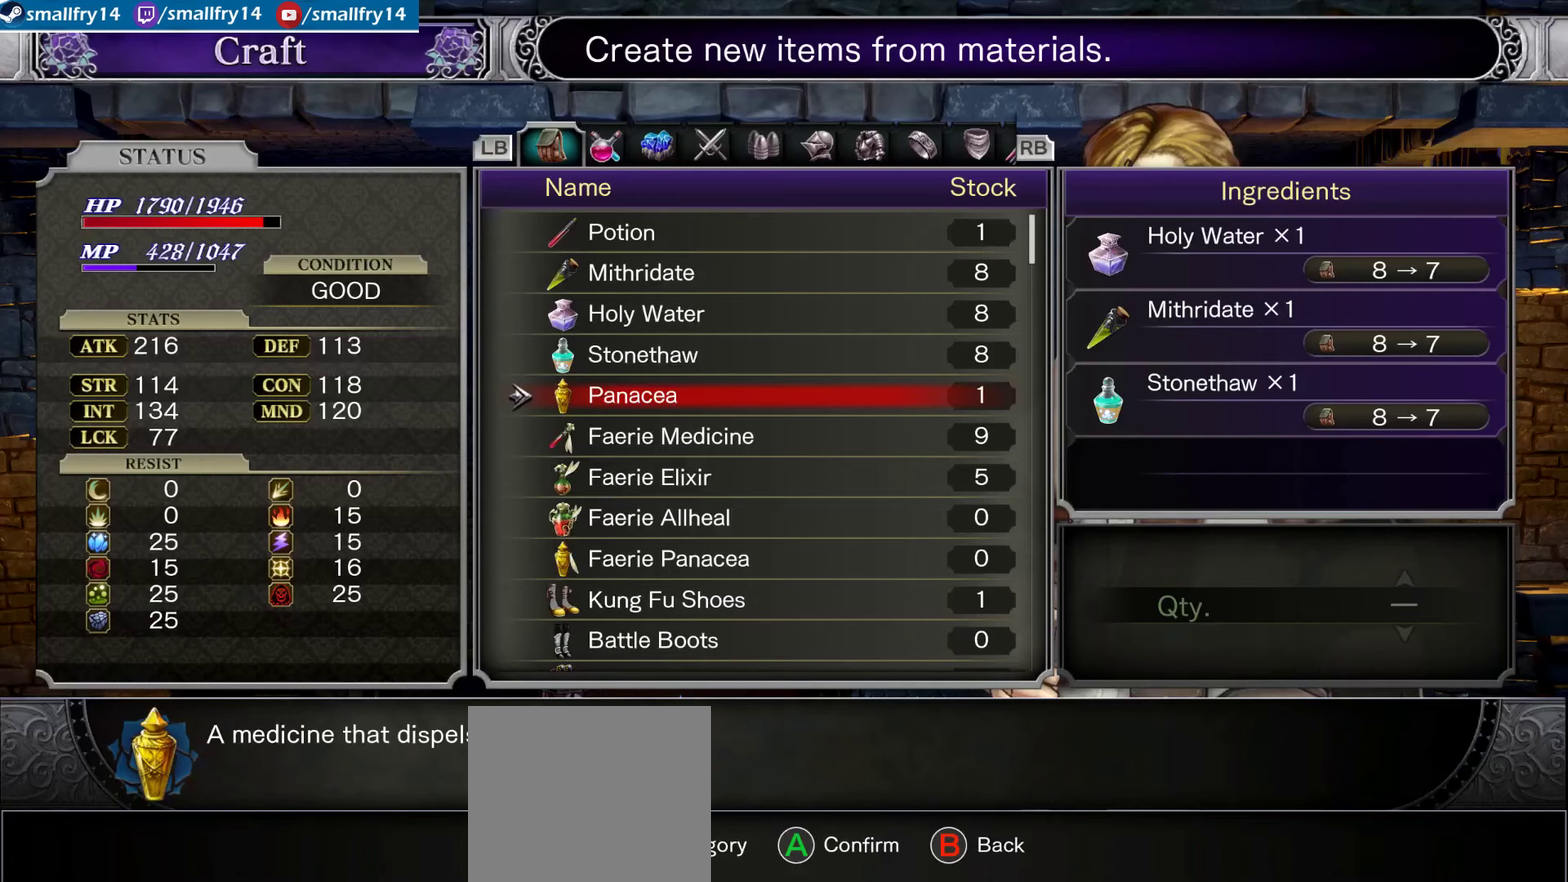
{"dt_ms": 633, "buttons": [], "left_stick": "center", "right_stick": "center", "events": [[83, "CROSS", "up"], [333, "CROSS", "down"], [450, "CROSS", "up"]]}
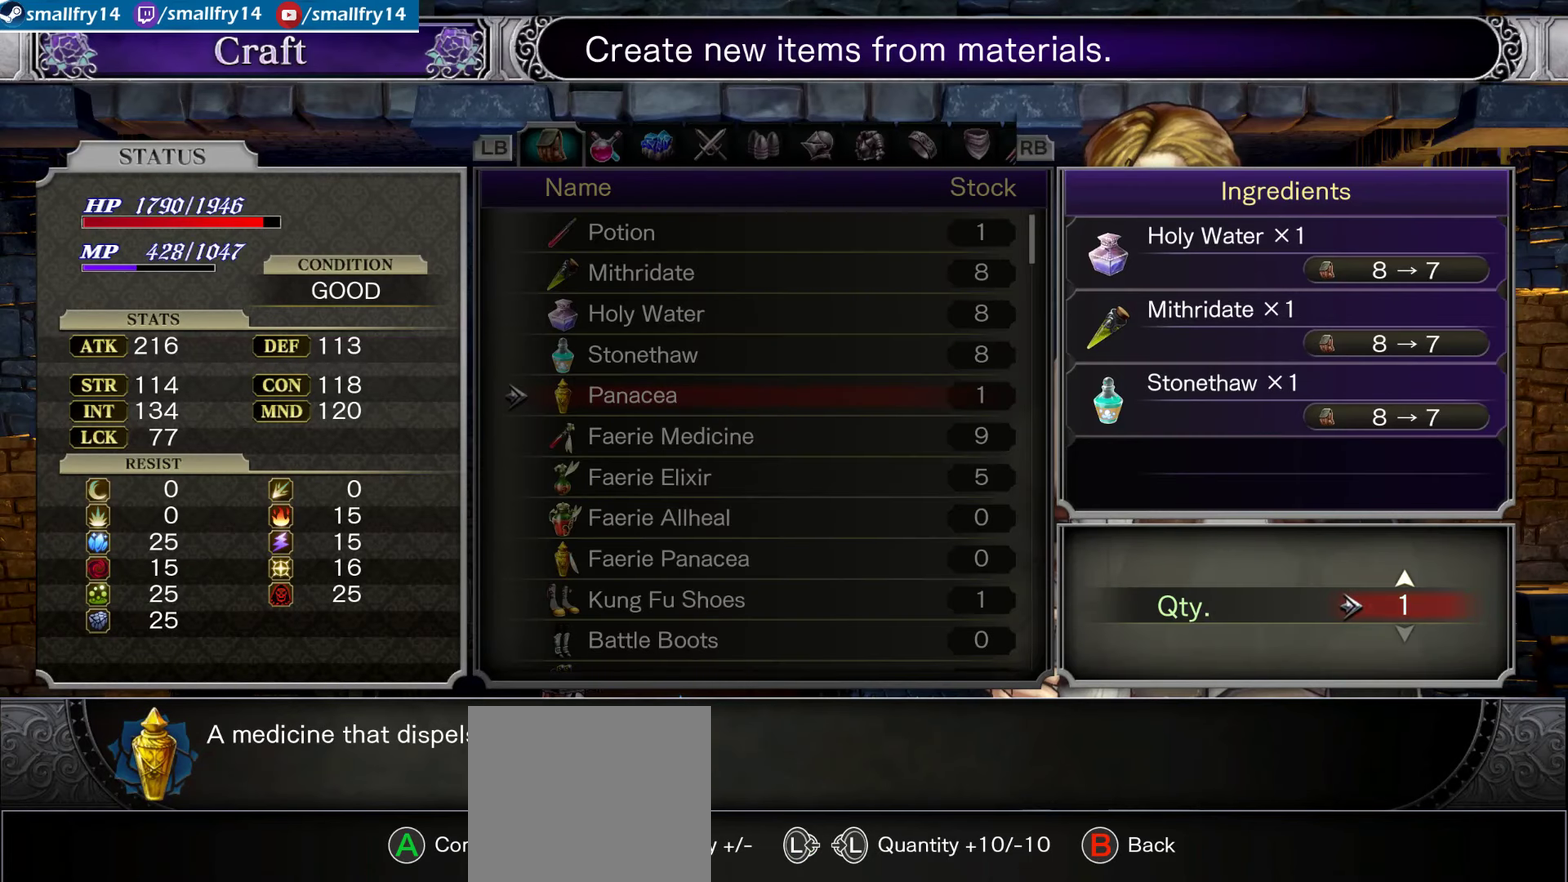
{"dt_ms": 467, "buttons": [], "left_stick": "center", "right_stick": "center", "events": [[17, "DPAD_UP", "down"], [100, "DPAD_UP", "up"], [167, "CROSS", "down"], [267, "CROSS", "up"], [350, "CROSS", "down"], [450, "CROSS", "up"]]}
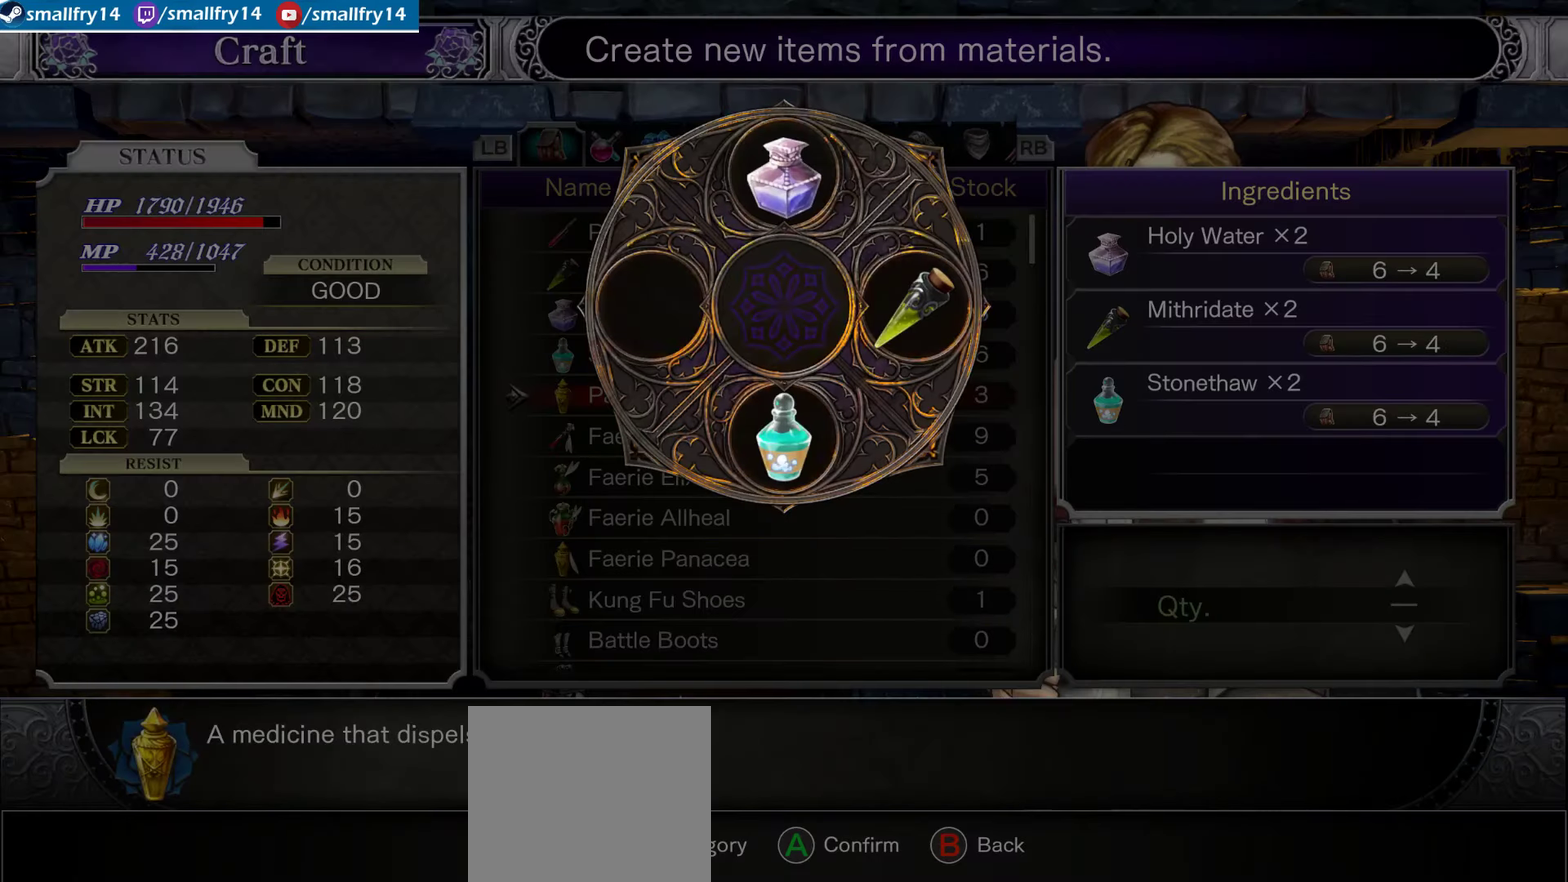
{"dt_ms": 533, "buttons": [], "left_stick": "center", "right_stick": "center", "events": [[67, "CROSS", "down"], [183, "CROSS", "up"], [350, "CROSS", "down"], [517, "CROSS", "up"]]}
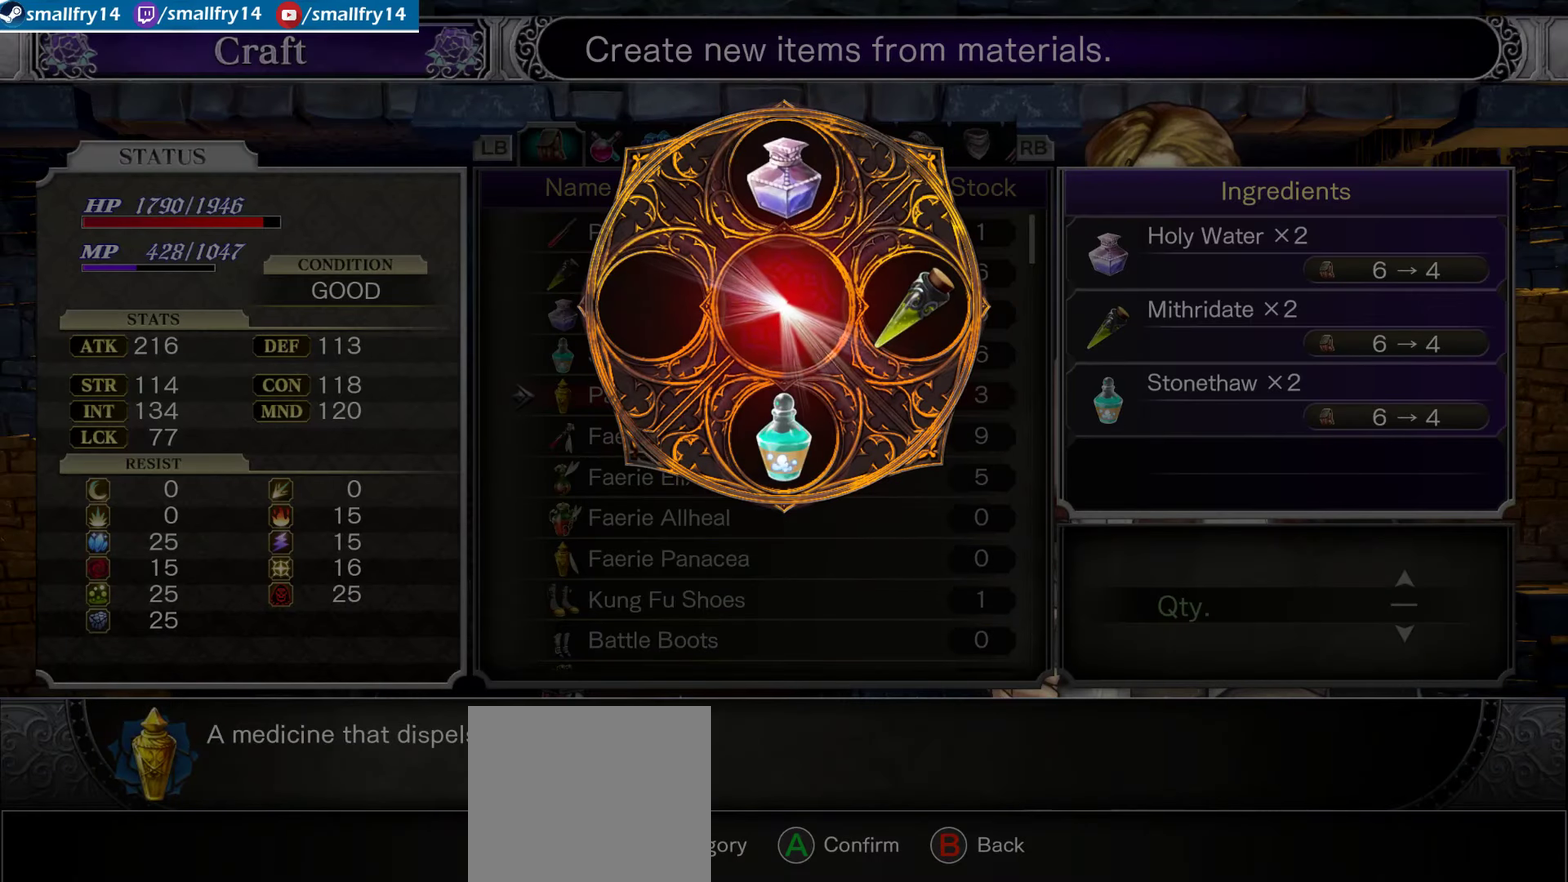
{"dt_ms": 500, "buttons": ["CROSS"], "left_stick": "center", "right_stick": "center", "events": [[67, "CROSS", "down"], [184, "CROSS", "up"], [267, "CROSS", "down"], [400, "CROSS", "up"], [484, "CROSS", "down"]]}
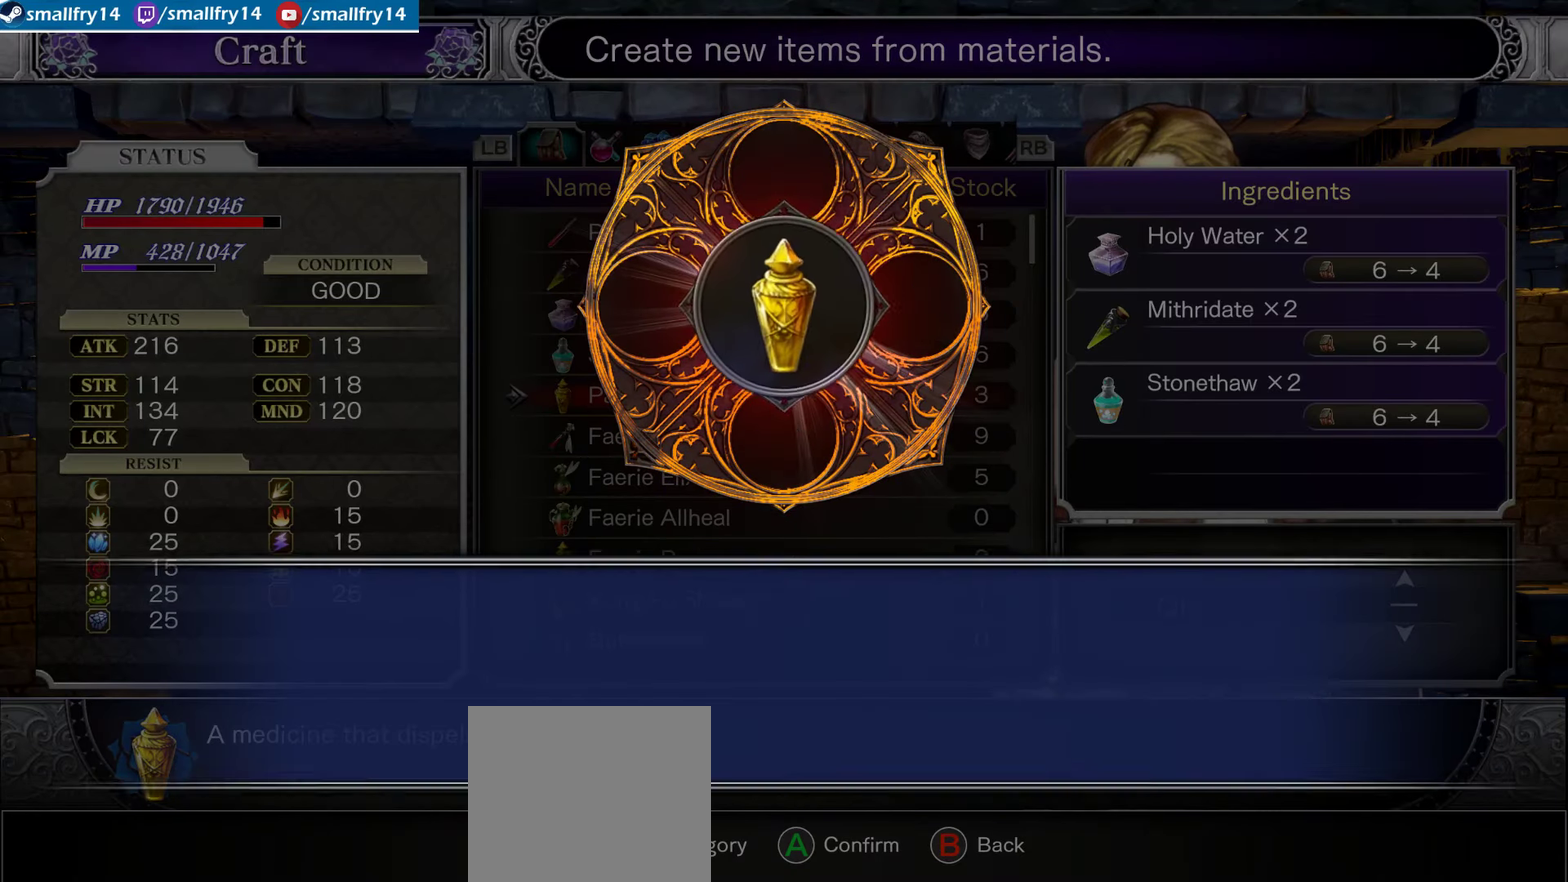
{"dt_ms": 501, "buttons": [], "left_stick": "center", "right_stick": "center", "events": [[100, "CROSS", "up"], [184, "CROSS", "down"], [317, "CROSS", "up"]]}
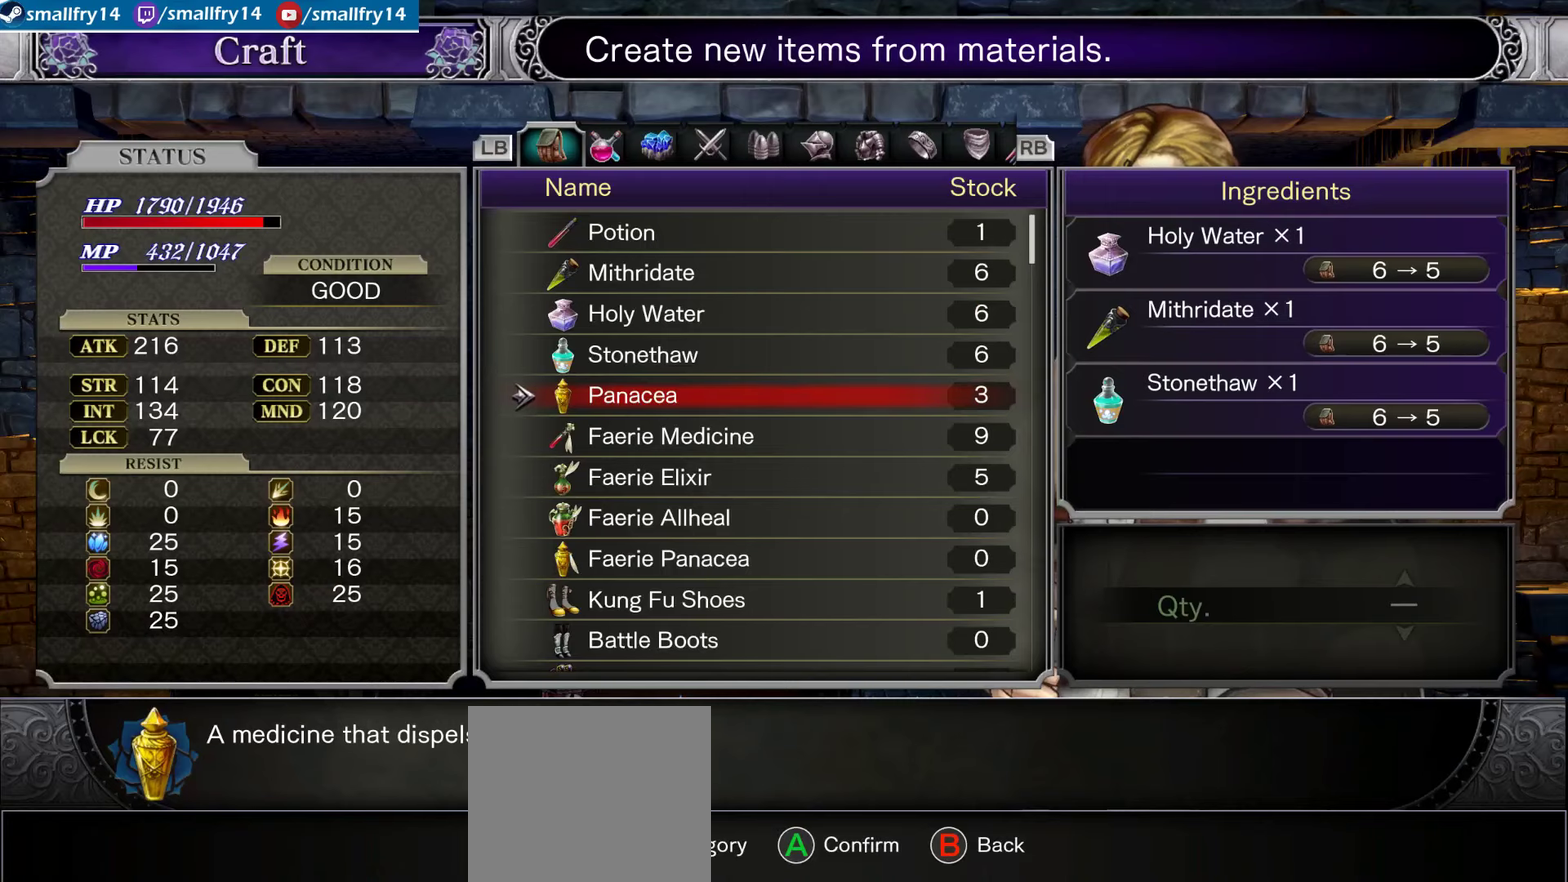
{"dt_ms": 466, "buttons": ["DPAD_UP"], "left_stick": "center", "right_stick": "center", "events": [[33, "CROSS", "down"], [133, "CROSS", "up"], [466, "DPAD_UP", "down"]]}
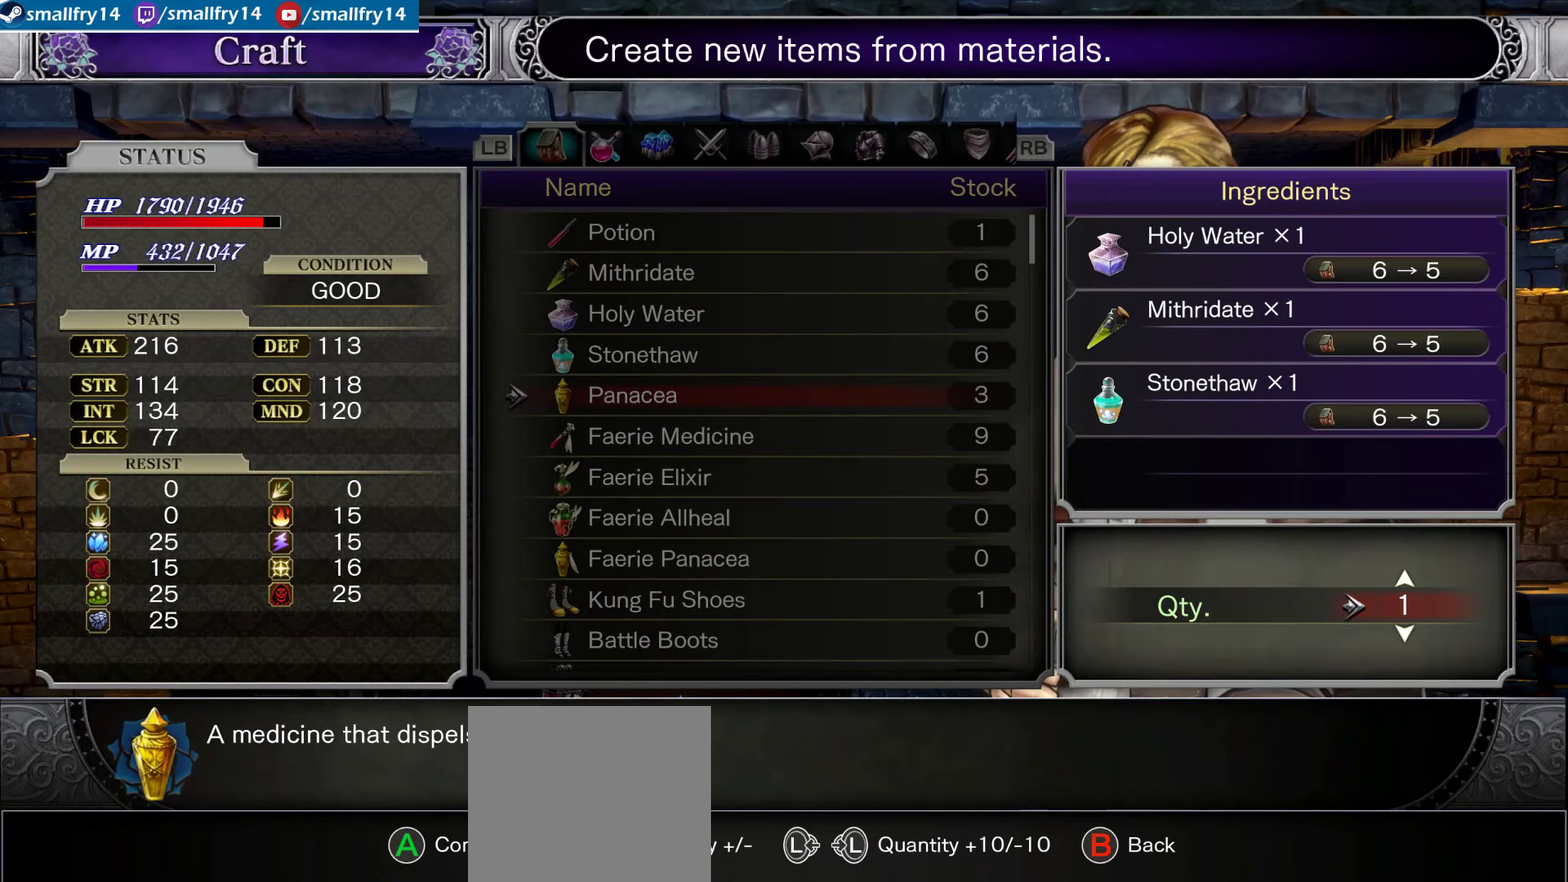
{"dt_ms": 600, "buttons": [], "left_stick": "center", "right_stick": "center", "events": [[100, "DPAD_UP", "up"], [200, "DPAD_UP", "down"], [284, "DPAD_UP", "up"], [317, "CROSS", "down"], [417, "CROSS", "up"], [500, "CROSS", "down"], [600, "CROSS", "up"]]}
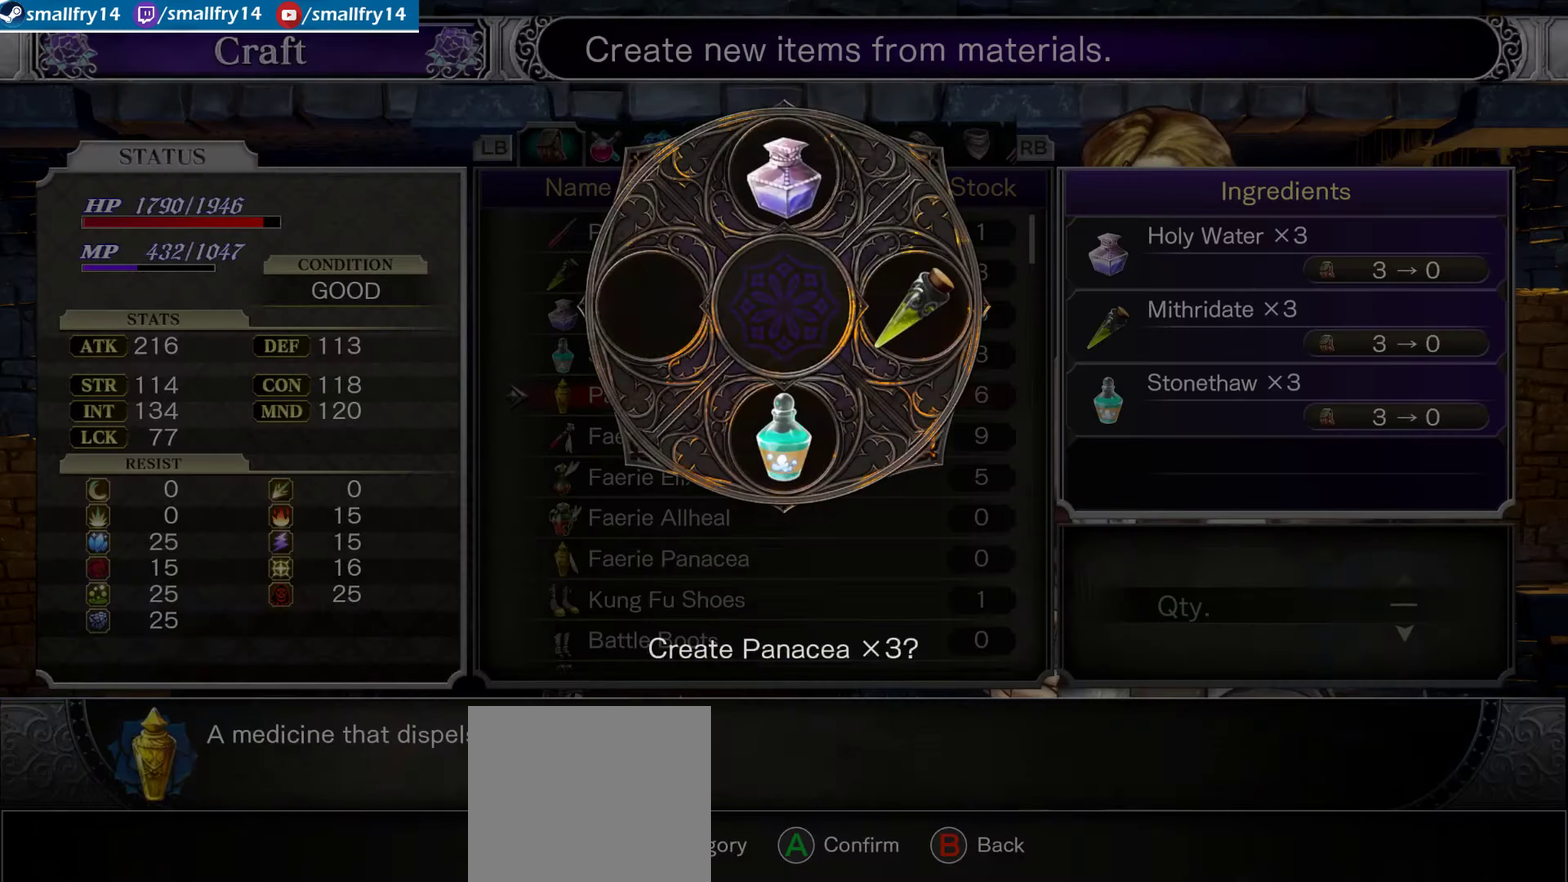
{"dt_ms": 434, "buttons": [], "left_stick": "center", "right_stick": "center", "events": [[84, "CROSS", "down"], [217, "CROSS", "up"]]}
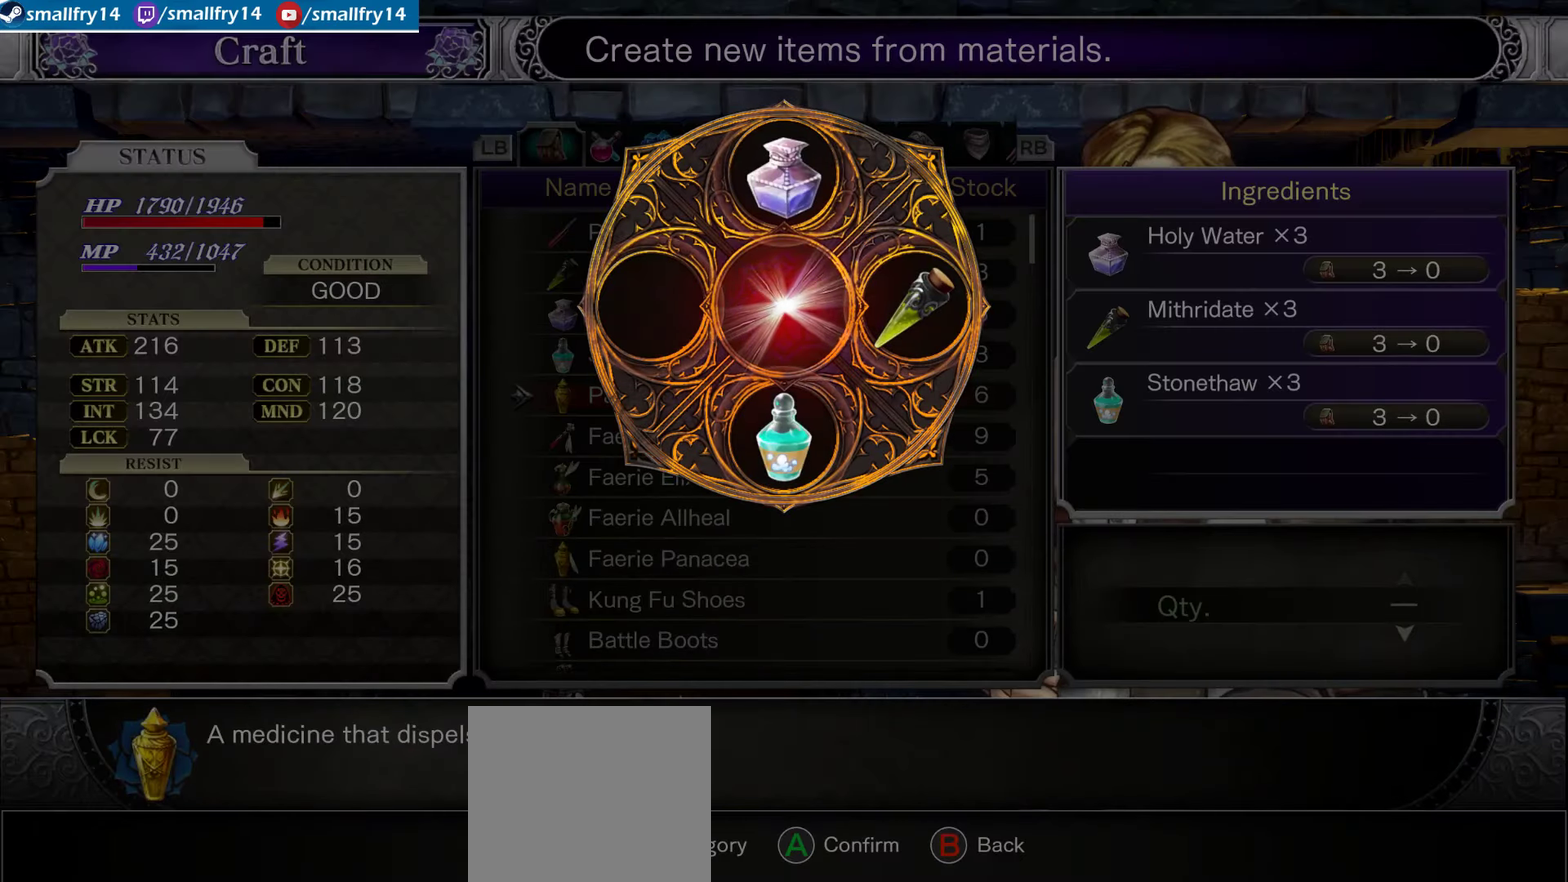
{"dt_ms": 500, "buttons": ["CROSS"], "left_stick": "center", "right_stick": "center", "events": [[16, "CROSS", "down"], [133, "CROSS", "up"], [216, "CROSS", "down"], [350, "CROSS", "up"], [416, "CROSS", "down"]]}
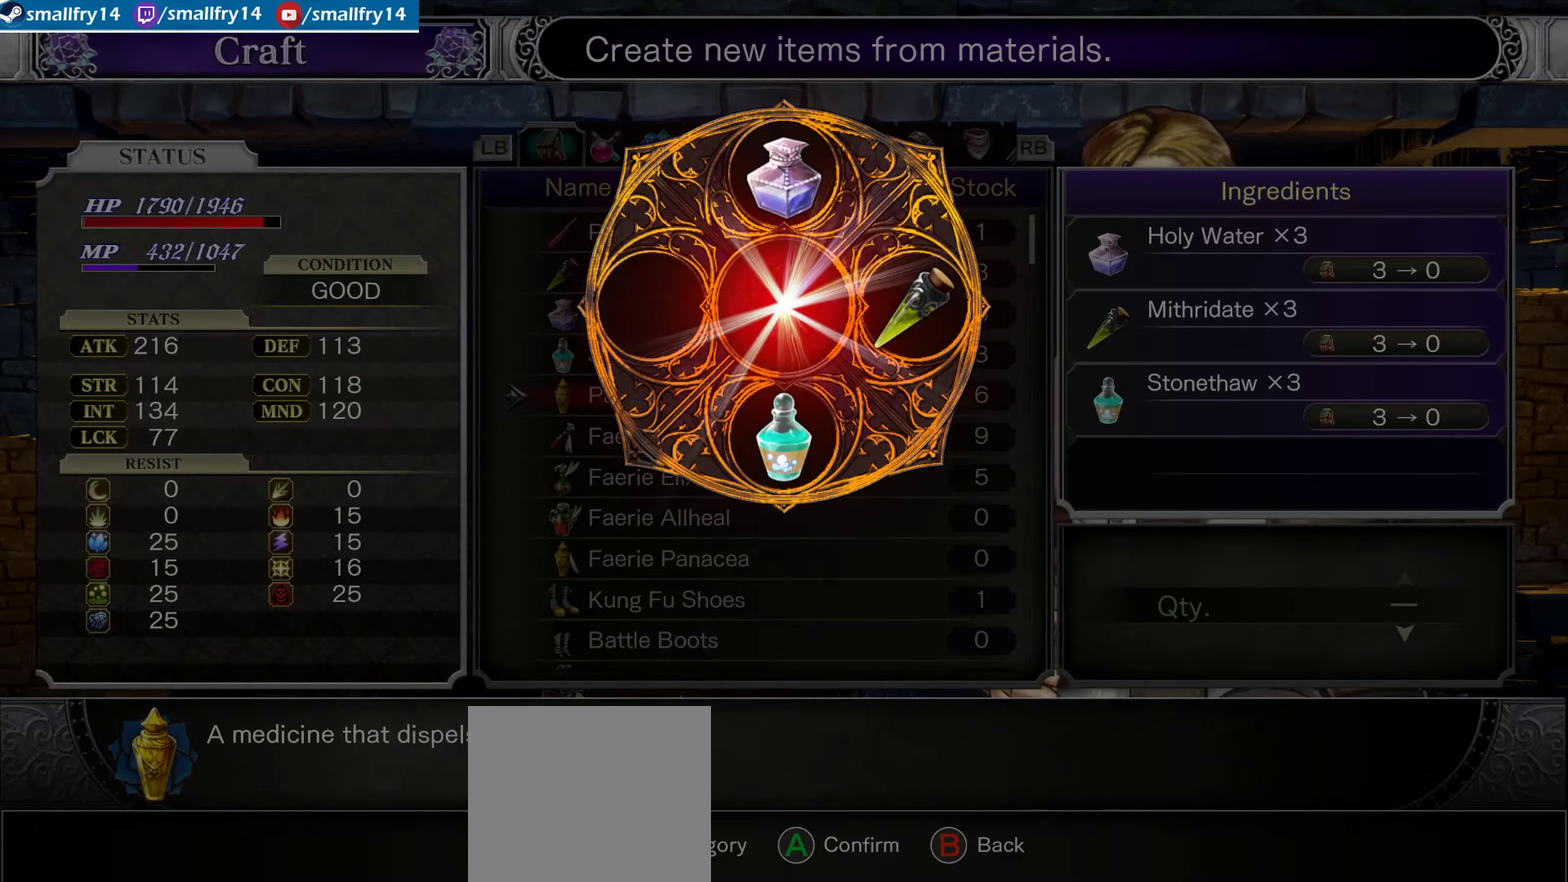
{"dt_ms": 500, "buttons": ["CROSS"], "left_stick": "center", "right_stick": "center", "events": [[66, "CROSS", "up"], [150, "CROSS", "down"], [266, "CROSS", "up"], [433, "CROSS", "down"]]}
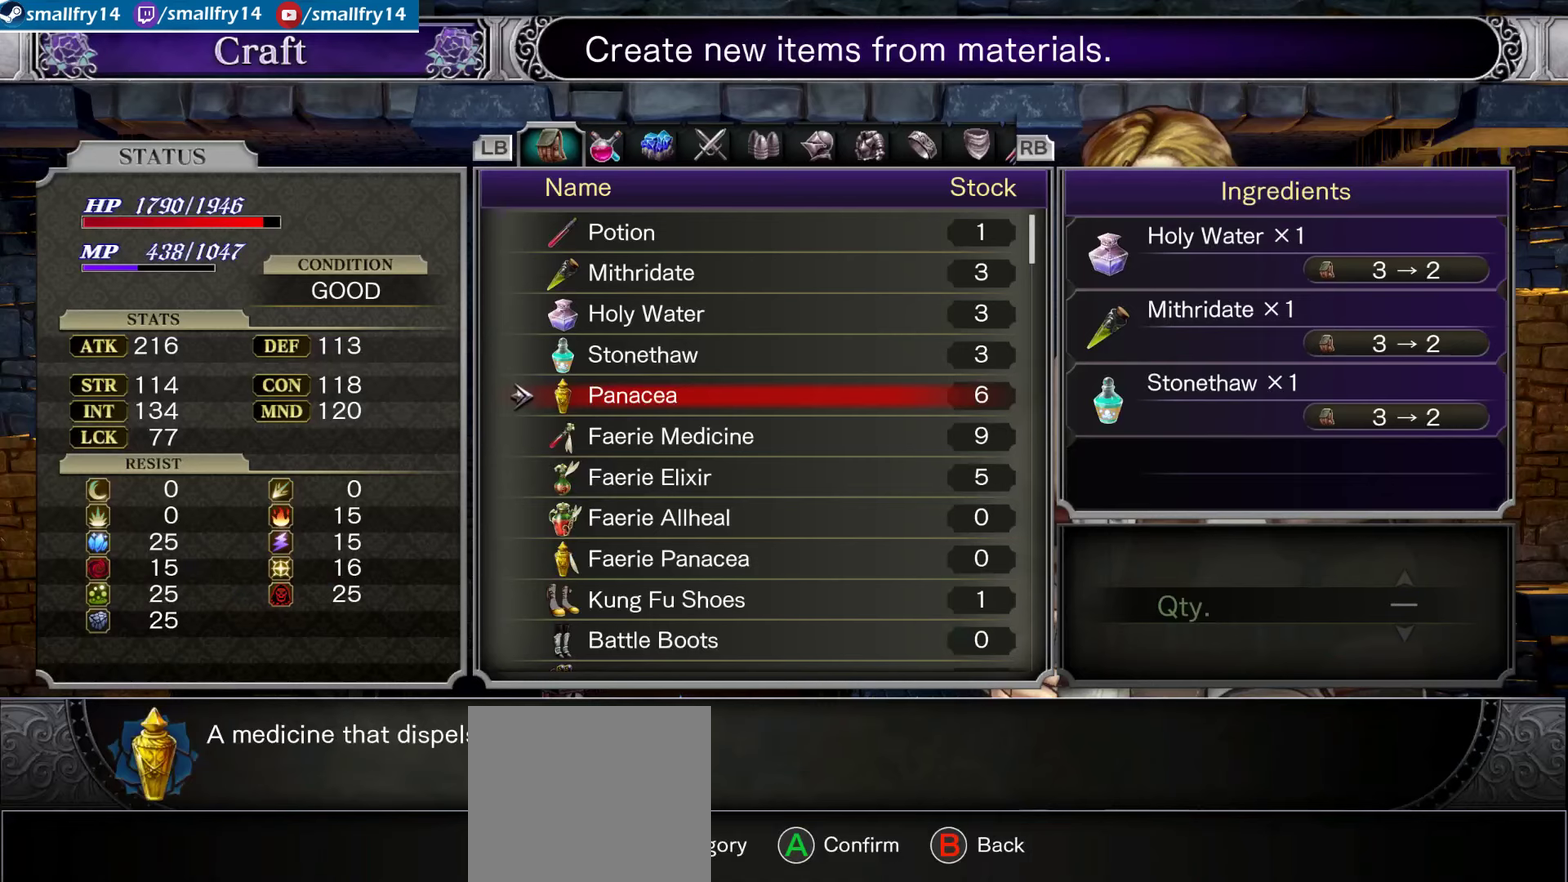
{"dt_ms": 266, "buttons": ["DPAD_UP"], "left_stick": "center", "right_stick": "center", "events": [[50, "CROSS", "up"], [250, "DPAD_UP", "down"]]}
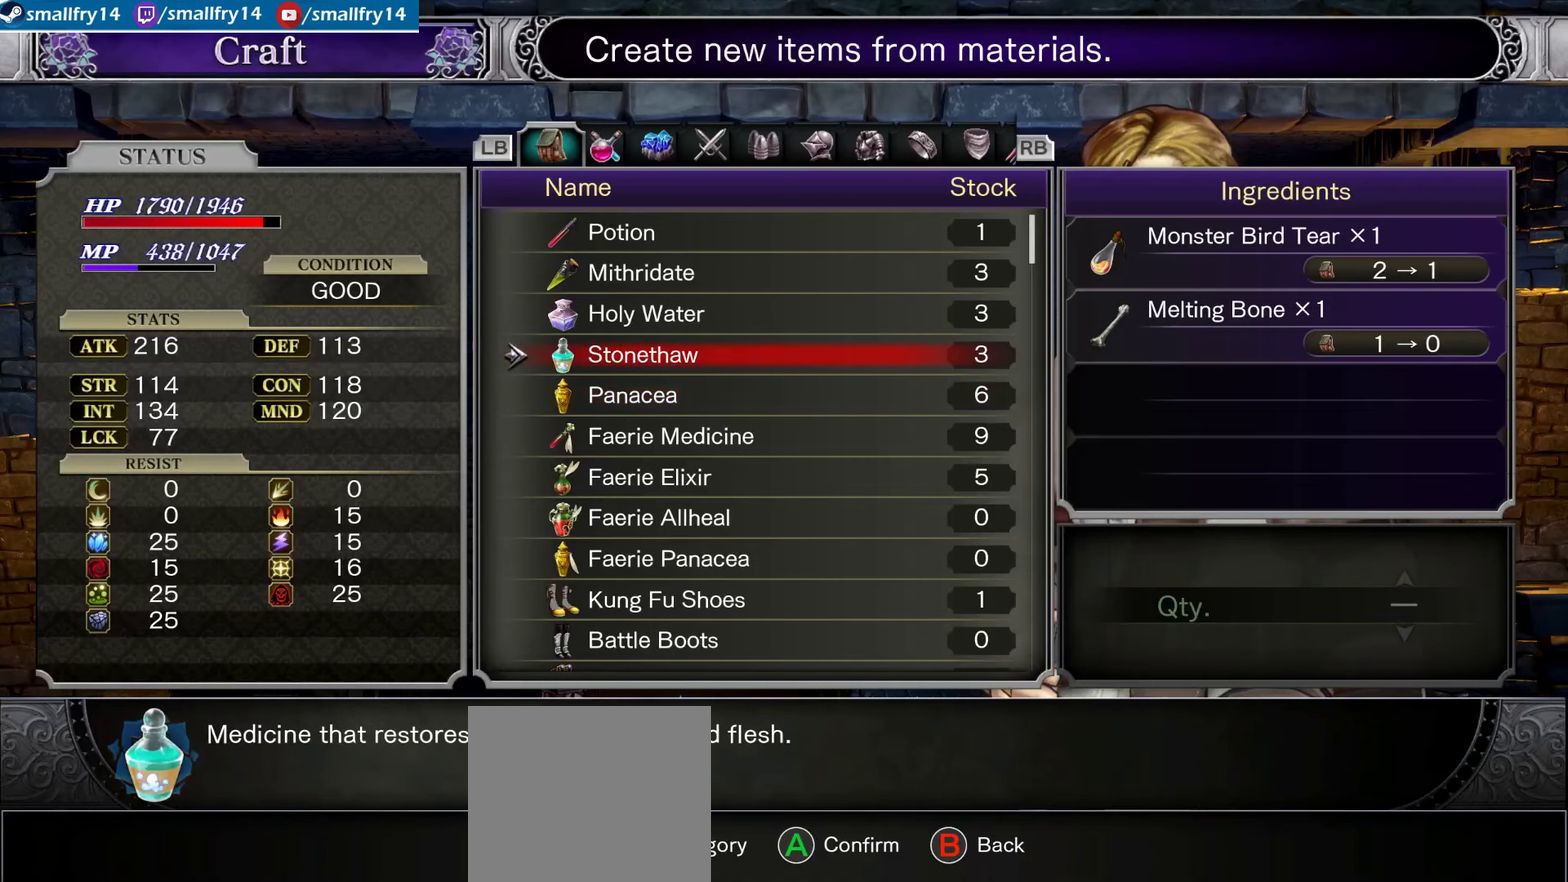
{"dt_ms": 500, "buttons": [], "left_stick": "center", "right_stick": "center", "events": [[84, "DPAD_UP", "up"], [167, "DPAD_UP", "down"], [284, "DPAD_UP", "up"], [367, "DPAD_UP", "down"], [450, "DPAD_UP", "up"]]}
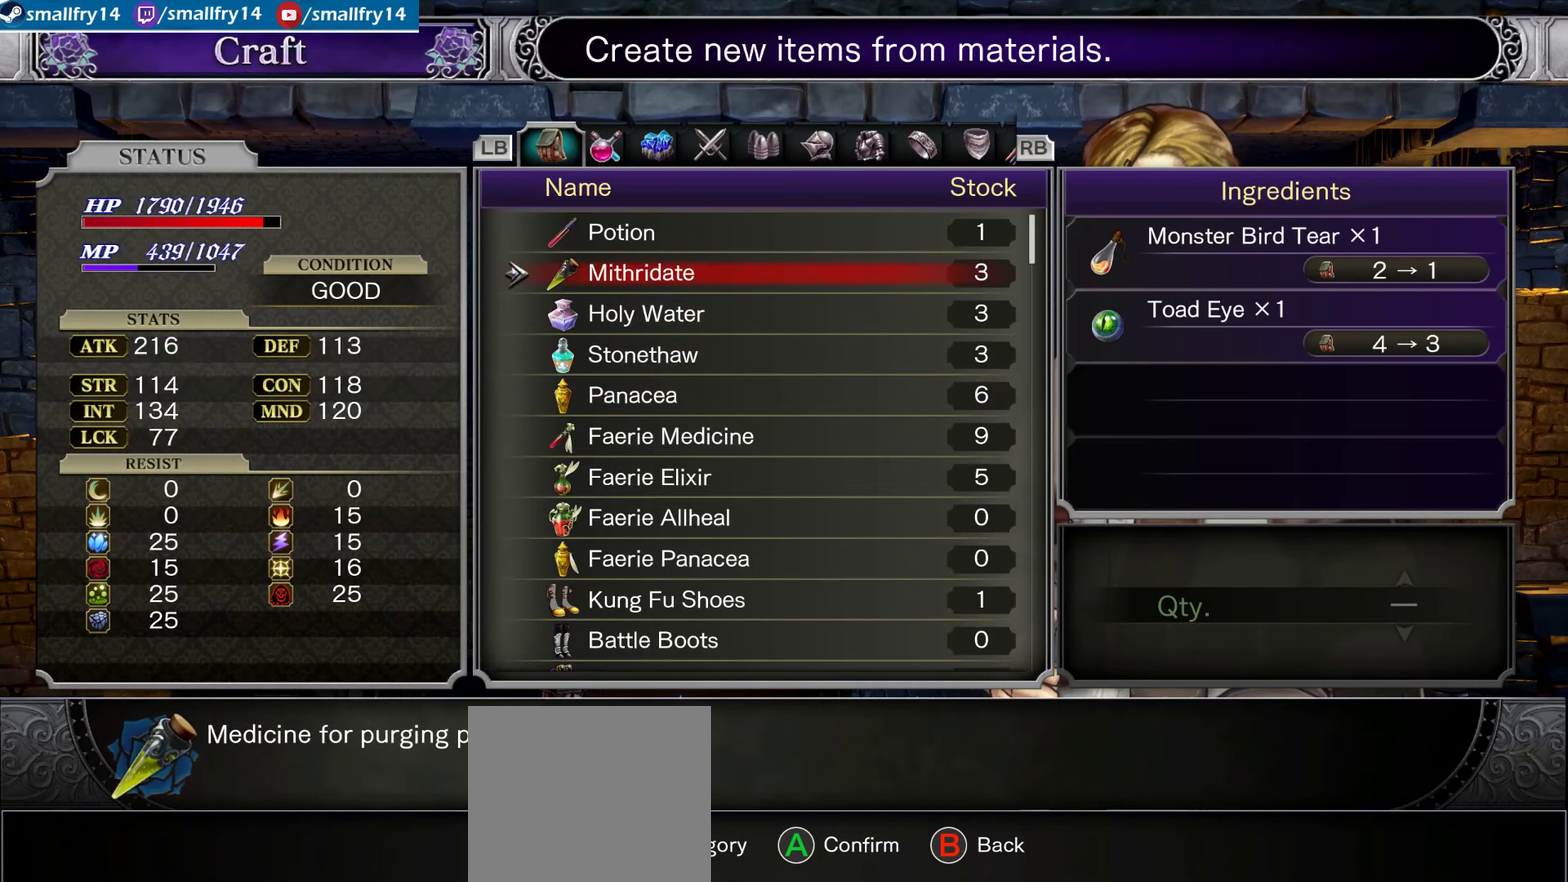
{"dt_ms": 734, "buttons": [], "left_stick": "center", "right_stick": "center", "events": [[34, "DPAD_UP", "down"], [134, "DPAD_UP", "up"]]}
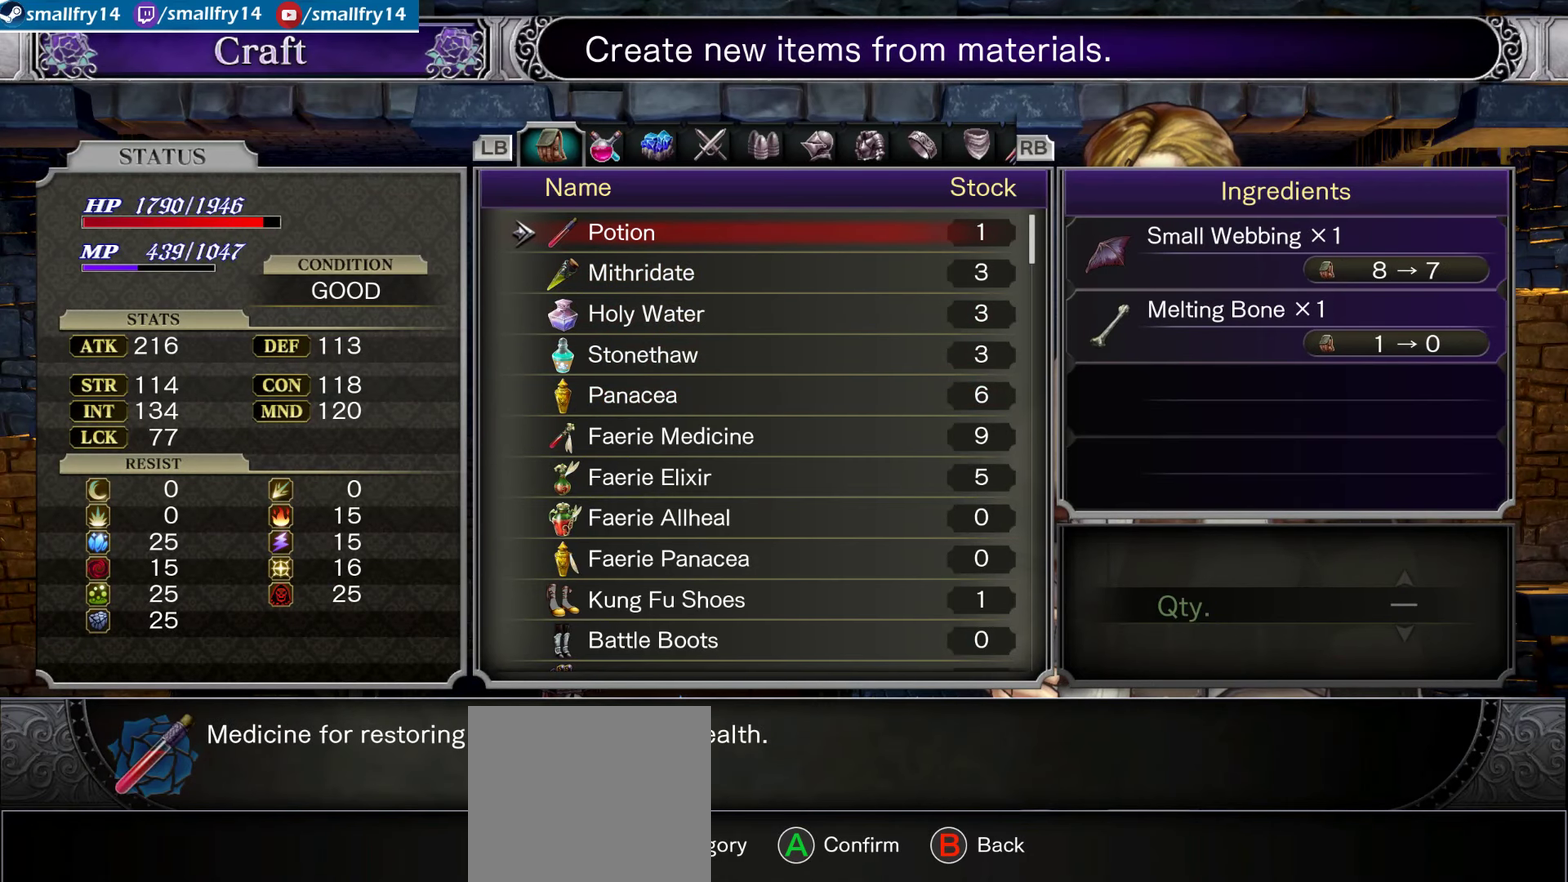
{"dt_ms": 566, "buttons": ["CROSS"], "left_stick": "center", "right_stick": "center", "events": [[333, "CROSS", "down"], [433, "CROSS", "up"], [516, "CROSS", "down"]]}
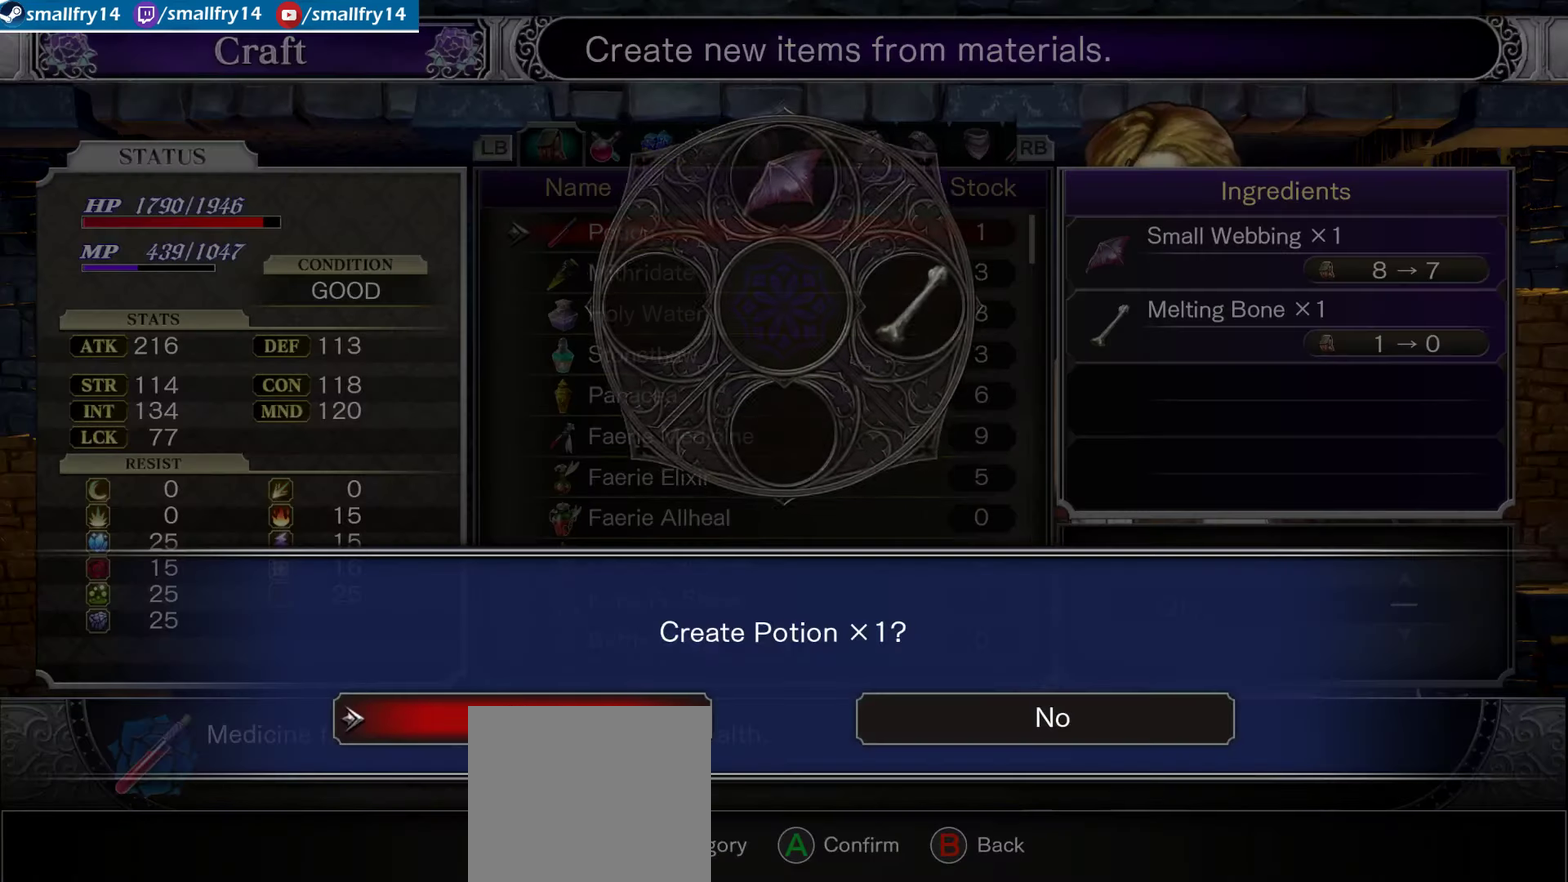
{"dt_ms": 500, "buttons": [], "left_stick": "center", "right_stick": "center", "events": [[50, "CROSS", "up"], [134, "CROSS", "down"], [250, "CROSS", "up"], [300, "CROSS", "down"], [433, "CROSS", "up"]]}
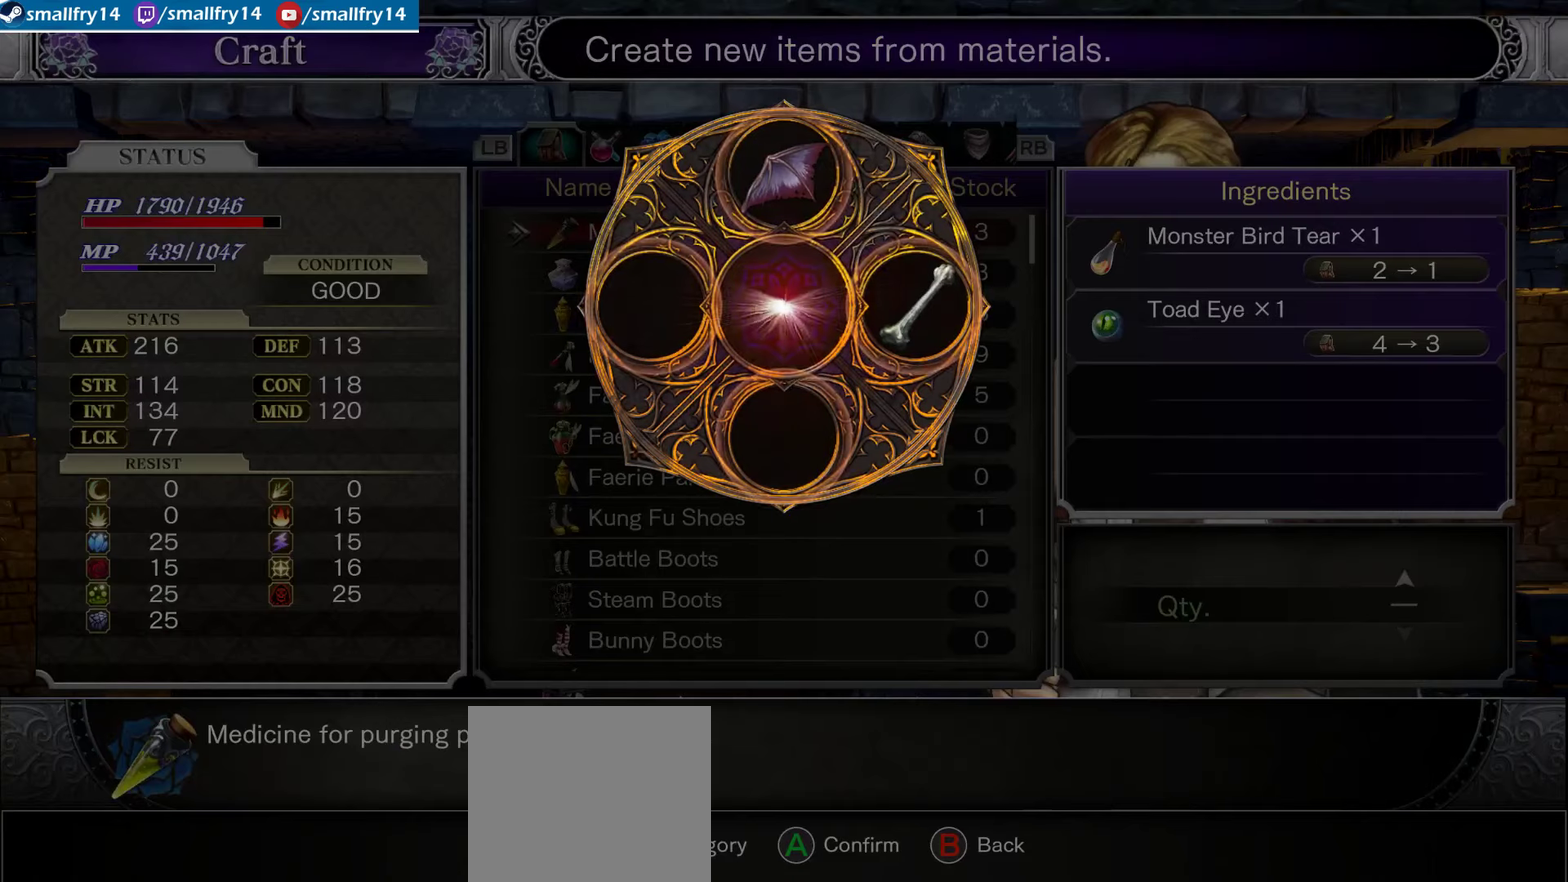
{"dt_ms": 433, "buttons": ["CROSS"], "left_stick": "center", "right_stick": "center", "events": [[200, "CROSS", "down"], [333, "CROSS", "up"], [433, "CROSS", "down"]]}
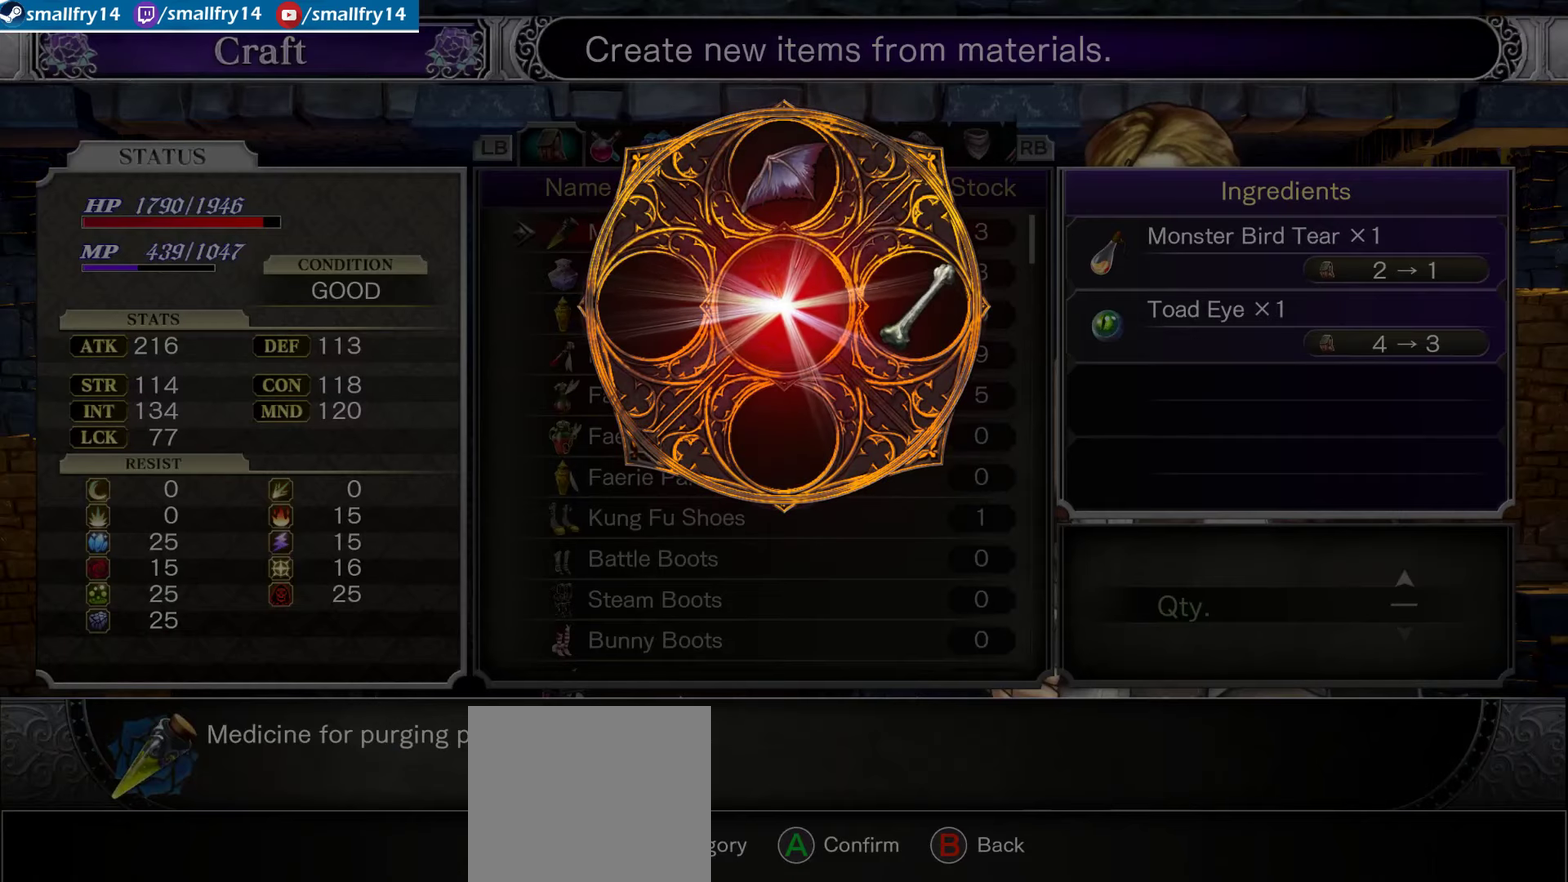
{"dt_ms": 267, "buttons": ["CROSS"], "left_stick": "center", "right_stick": "center", "events": [[117, "CROSS", "up"], [217, "CROSS", "down"]]}
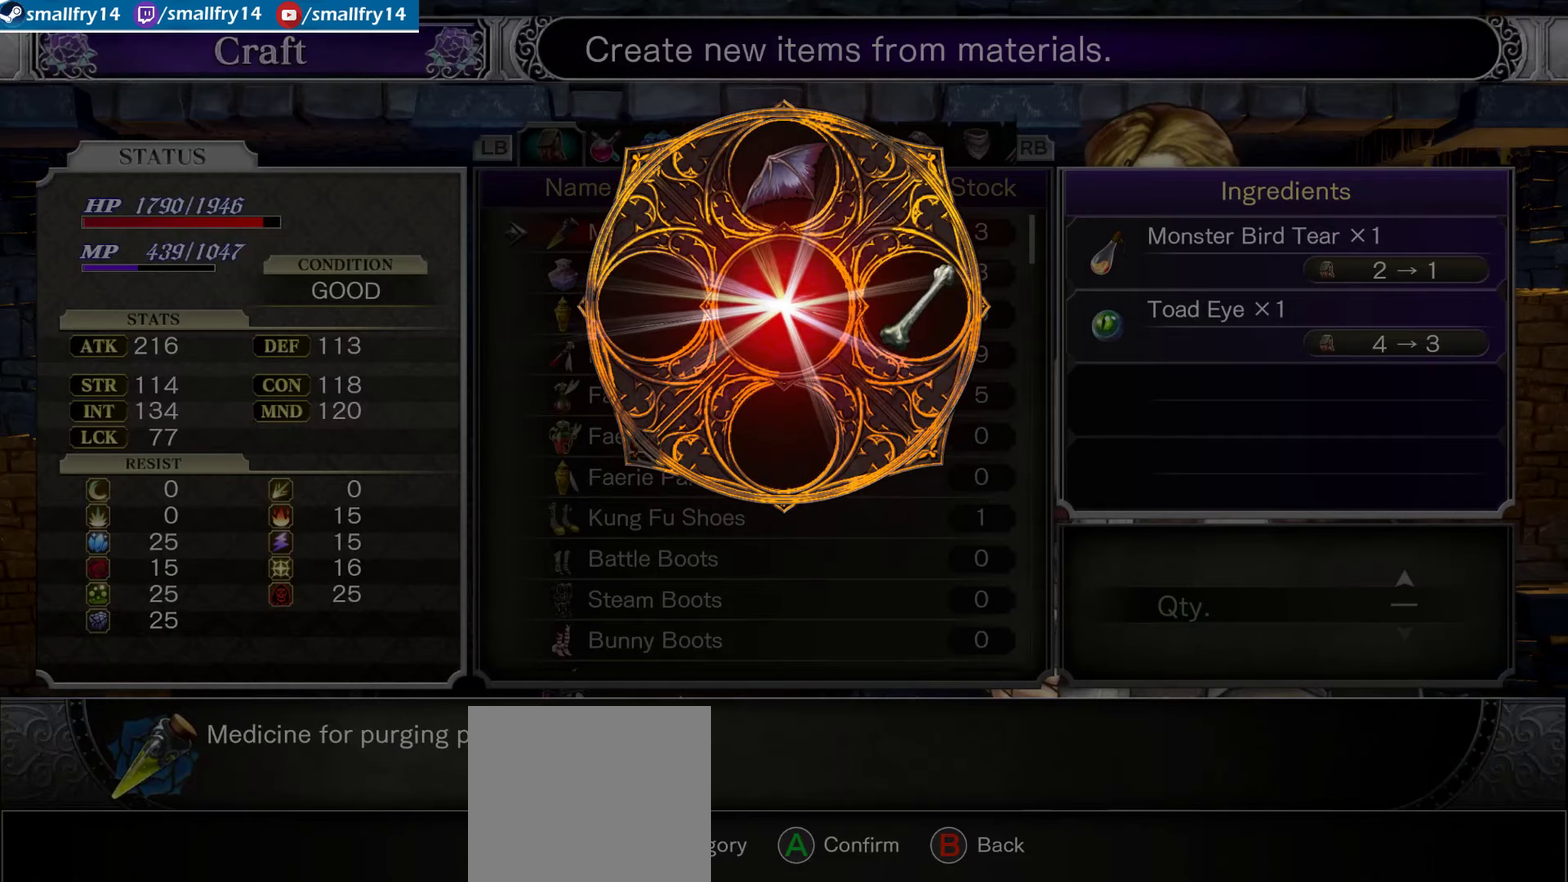
{"dt_ms": 900, "buttons": [], "left_stick": "center", "right_stick": "center", "events": [[66, "CROSS", "up"], [150, "CROSS", "down"], [300, "CROSS", "up"], [383, "CROSS", "down"], [516, "CROSS", "up"], [783, "DPAD_DOWN", "down"], [866, "DPAD_DOWN", "up"]]}
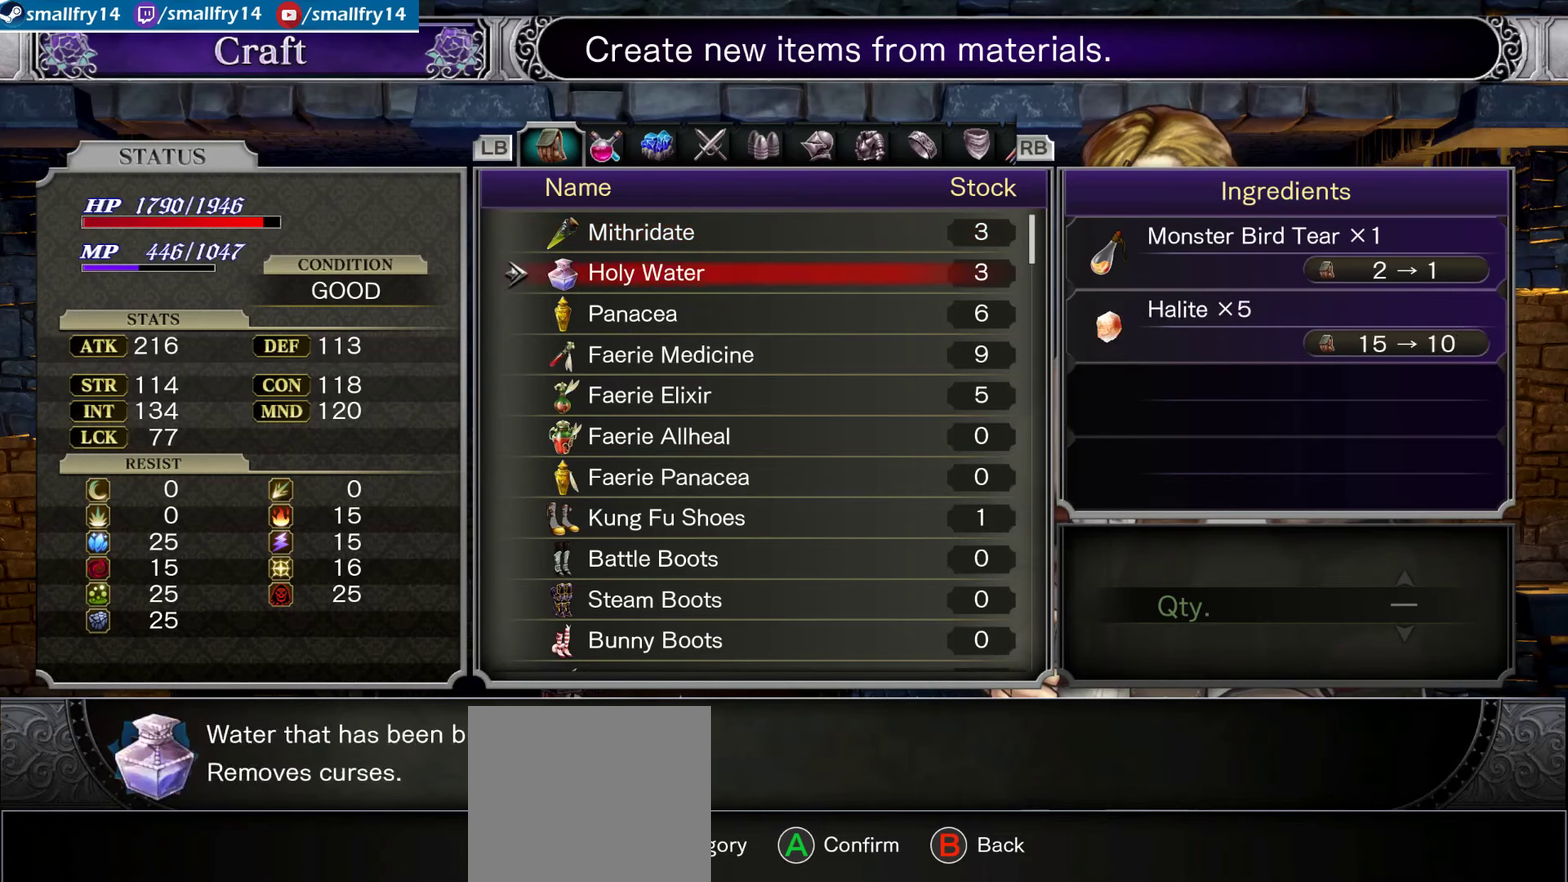
{"dt_ms": 500, "buttons": [], "left_stick": "center", "right_stick": "center", "events": [[33, "DPAD_DOWN", "down"], [166, "DPAD_DOWN", "up"], [383, "DPAD_UP", "down"], [450, "DPAD_UP", "up"]]}
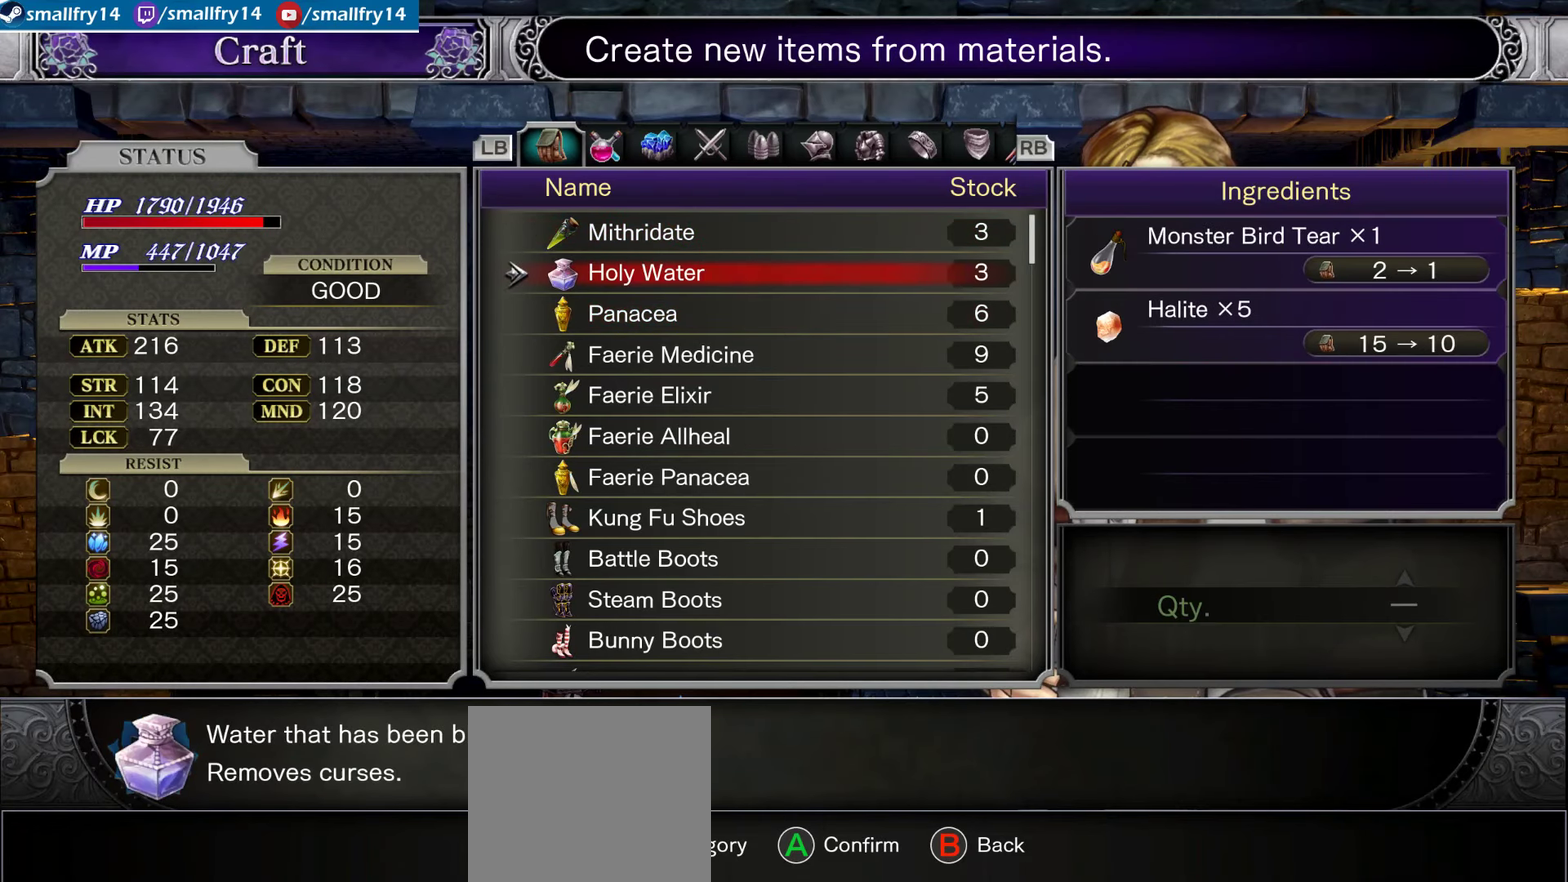
{"dt_ms": 333, "buttons": [], "left_stick": "center", "right_stick": "center", "events": [[33, "DPAD_UP", "down"], [133, "DPAD_UP", "up"]]}
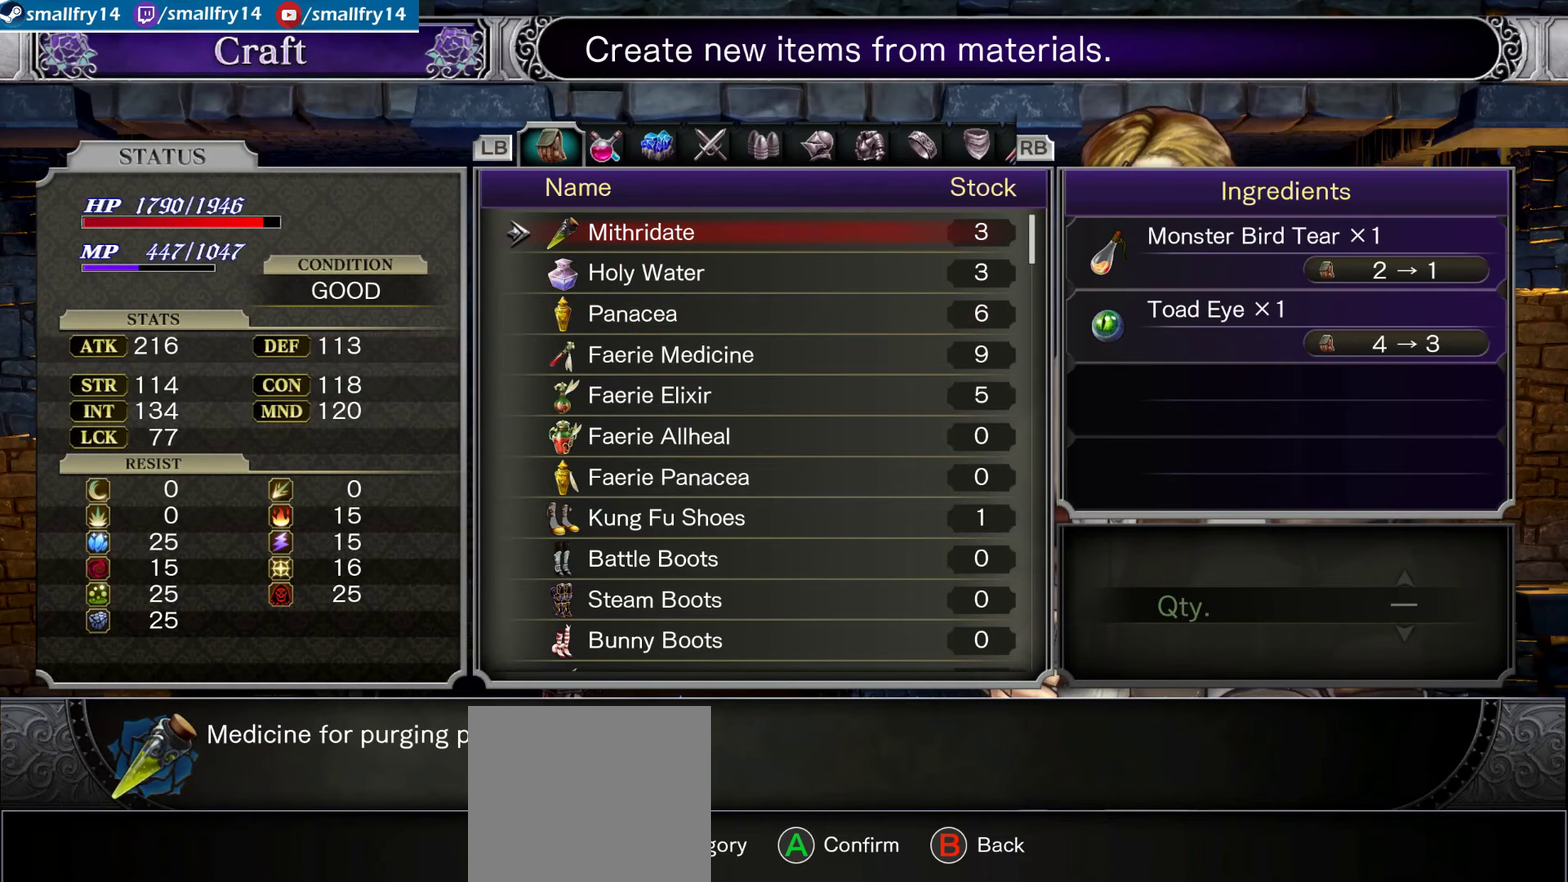
{"dt_ms": 667, "buttons": [], "left_stick": "center", "right_stick": "center", "events": [[467, "CIRCLE", "down"], [550, "CIRCLE", "up"]]}
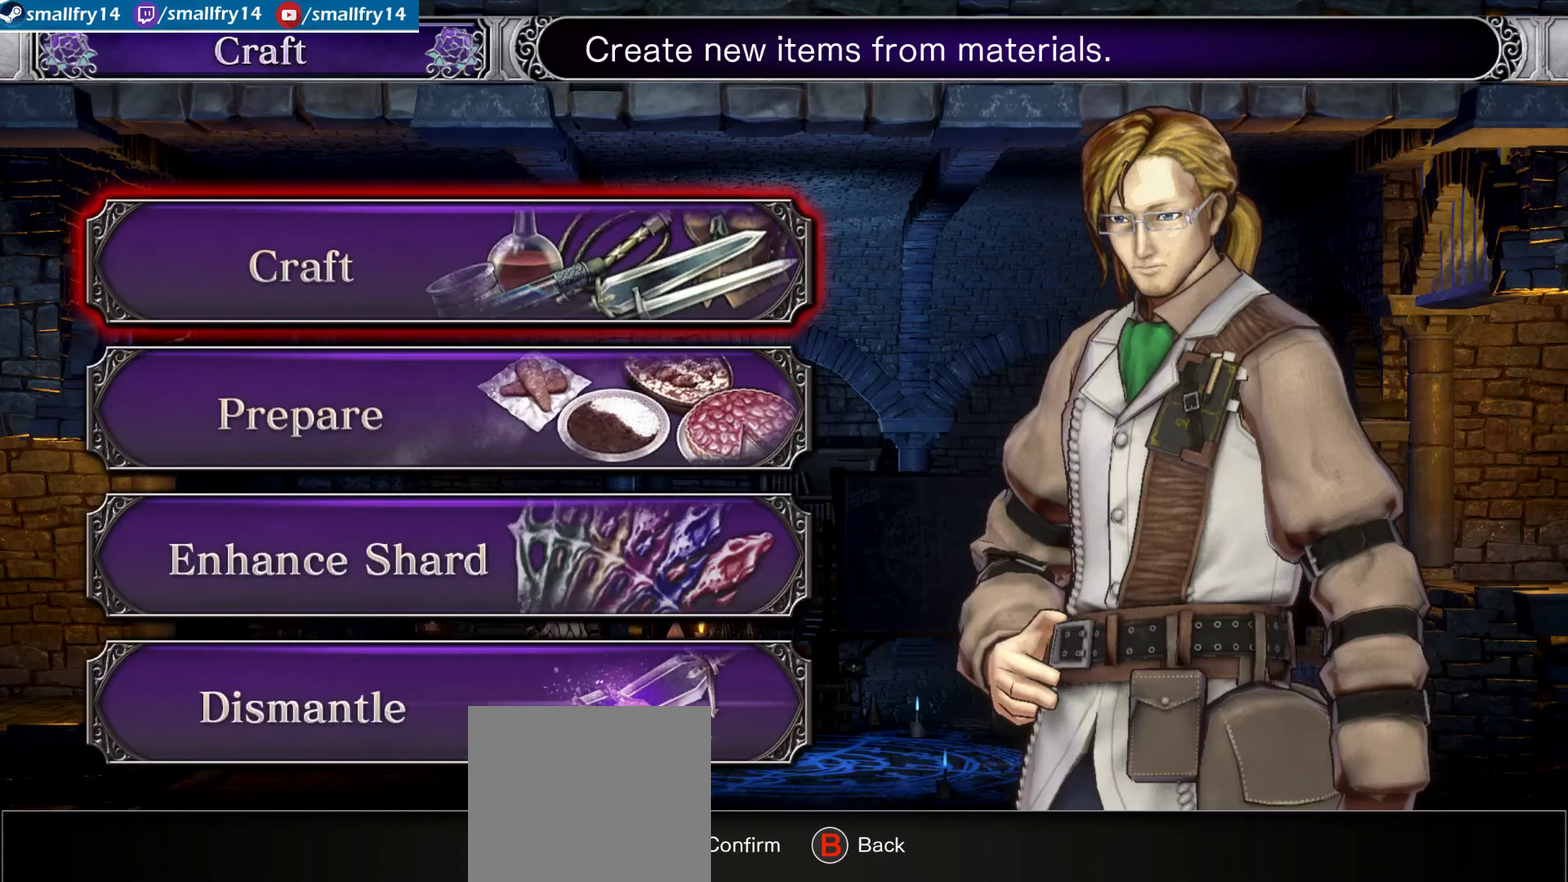
{"dt_ms": 333, "buttons": [], "left_stick": "center", "right_stick": "center", "events": [[33, "CIRCLE", "down"], [183, "CIRCLE", "up"]]}